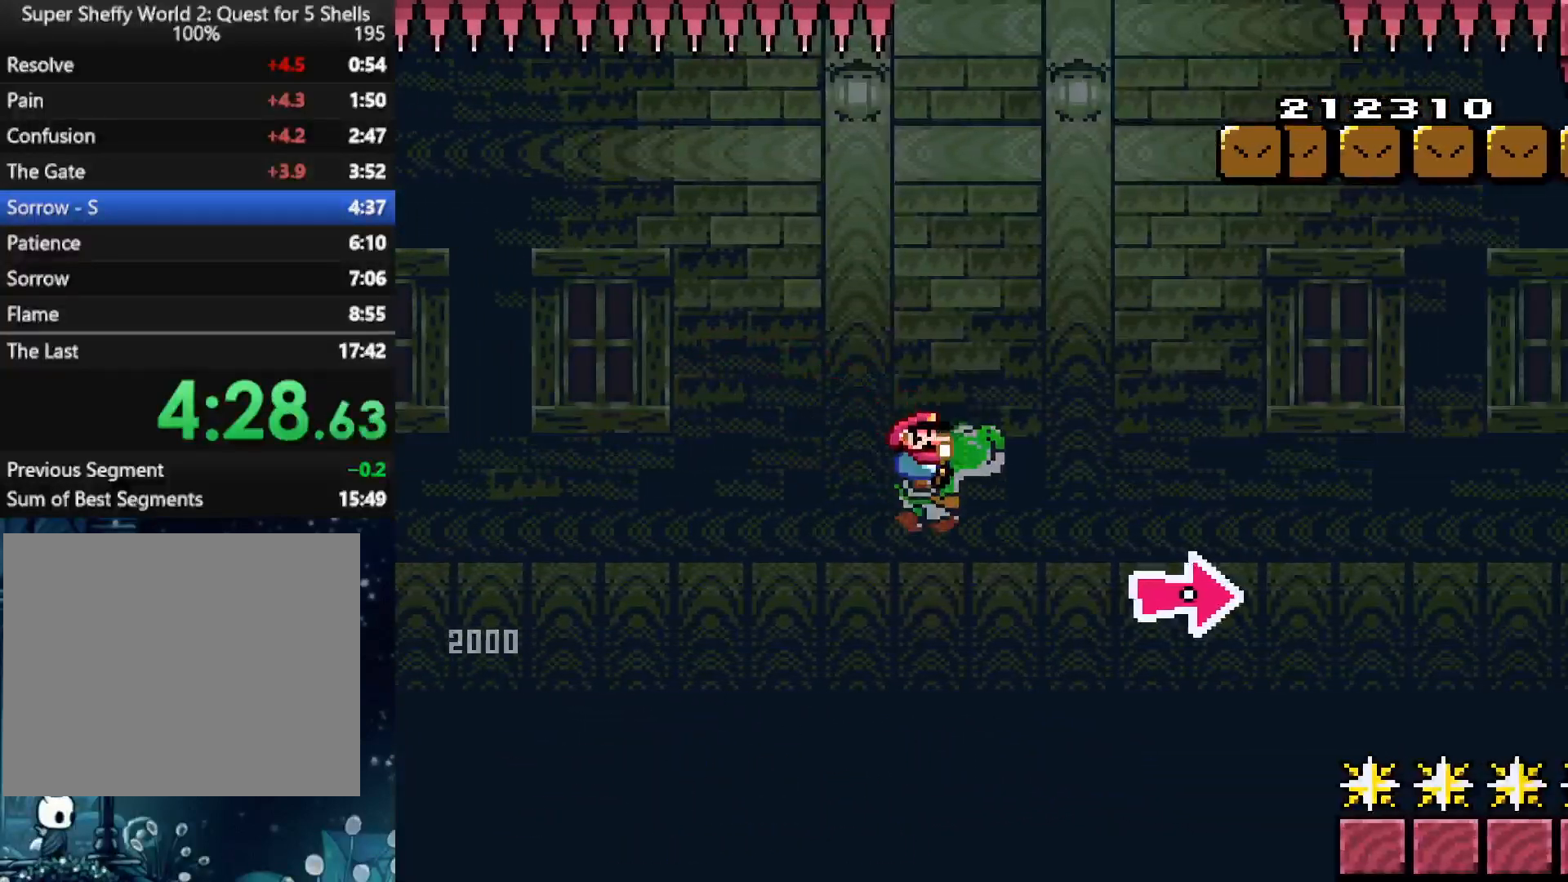
Gameplay with a controller (Xbox layout); each line is a JSON object with the inputs held at the frame after it. "events" lists button and stick changes between this image and that frame as [ms after this image, input, new state], when the widget could be followed in between. Not read: L3 R3.
{"buttons": ["A", "B", "X", "Y", "DPAD_RIGHT"], "left_stick": "center", "right_stick": "center", "events": [[62, "X", "up"], [125, "X", "down"], [458, "B", "down"], [458, "Y", "down"]]}
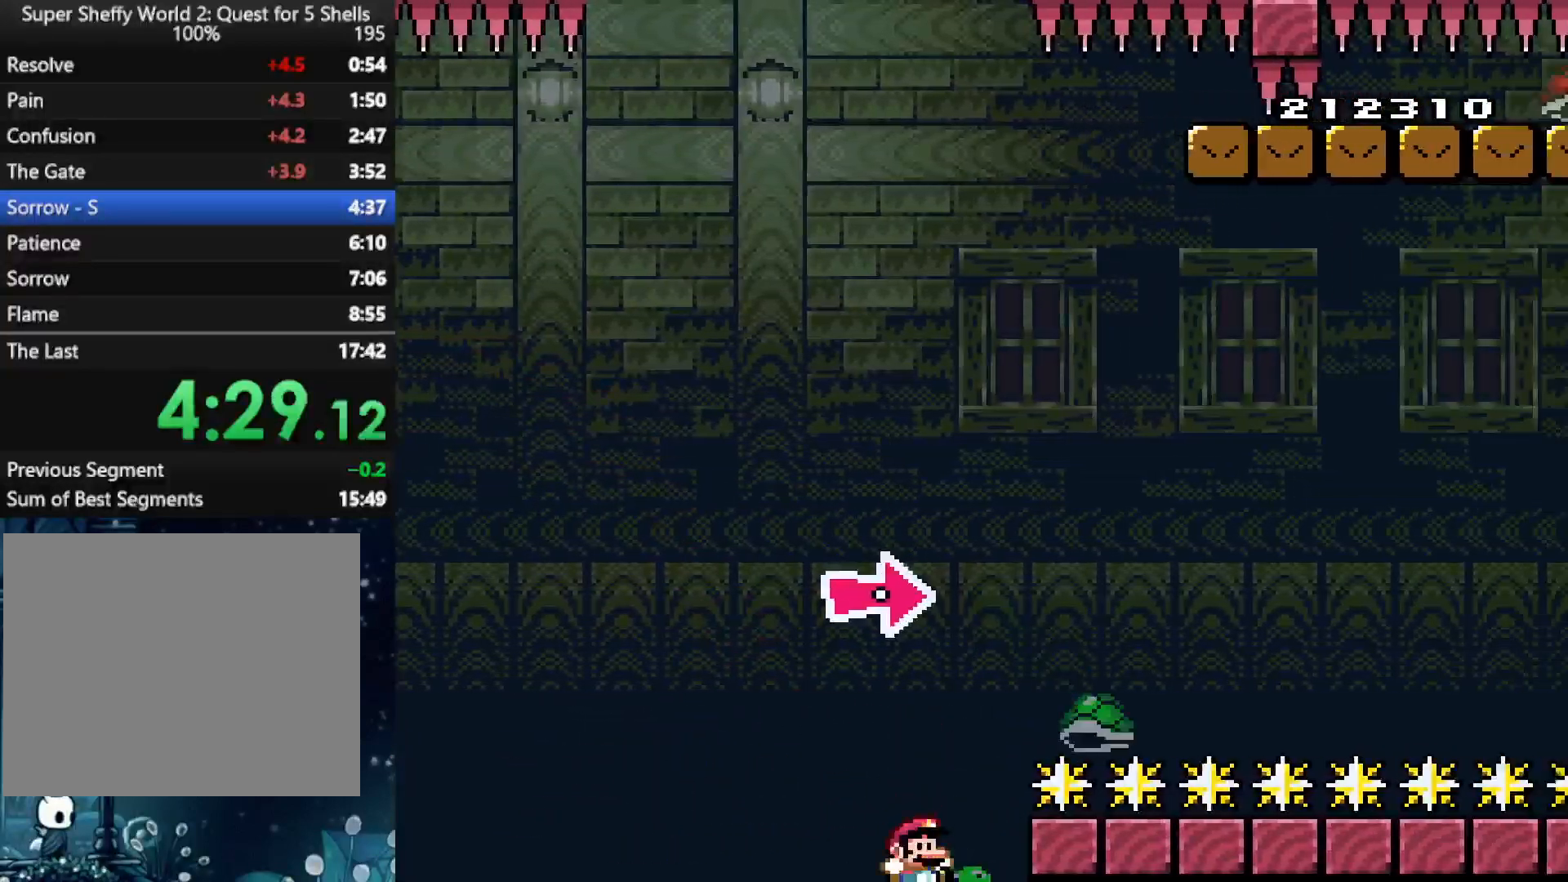
{"buttons": ["A", "X", "DPAD_RIGHT"], "left_stick": "center", "right_stick": "center", "events": [[62, "B", "up"], [83, "Y", "up"]]}
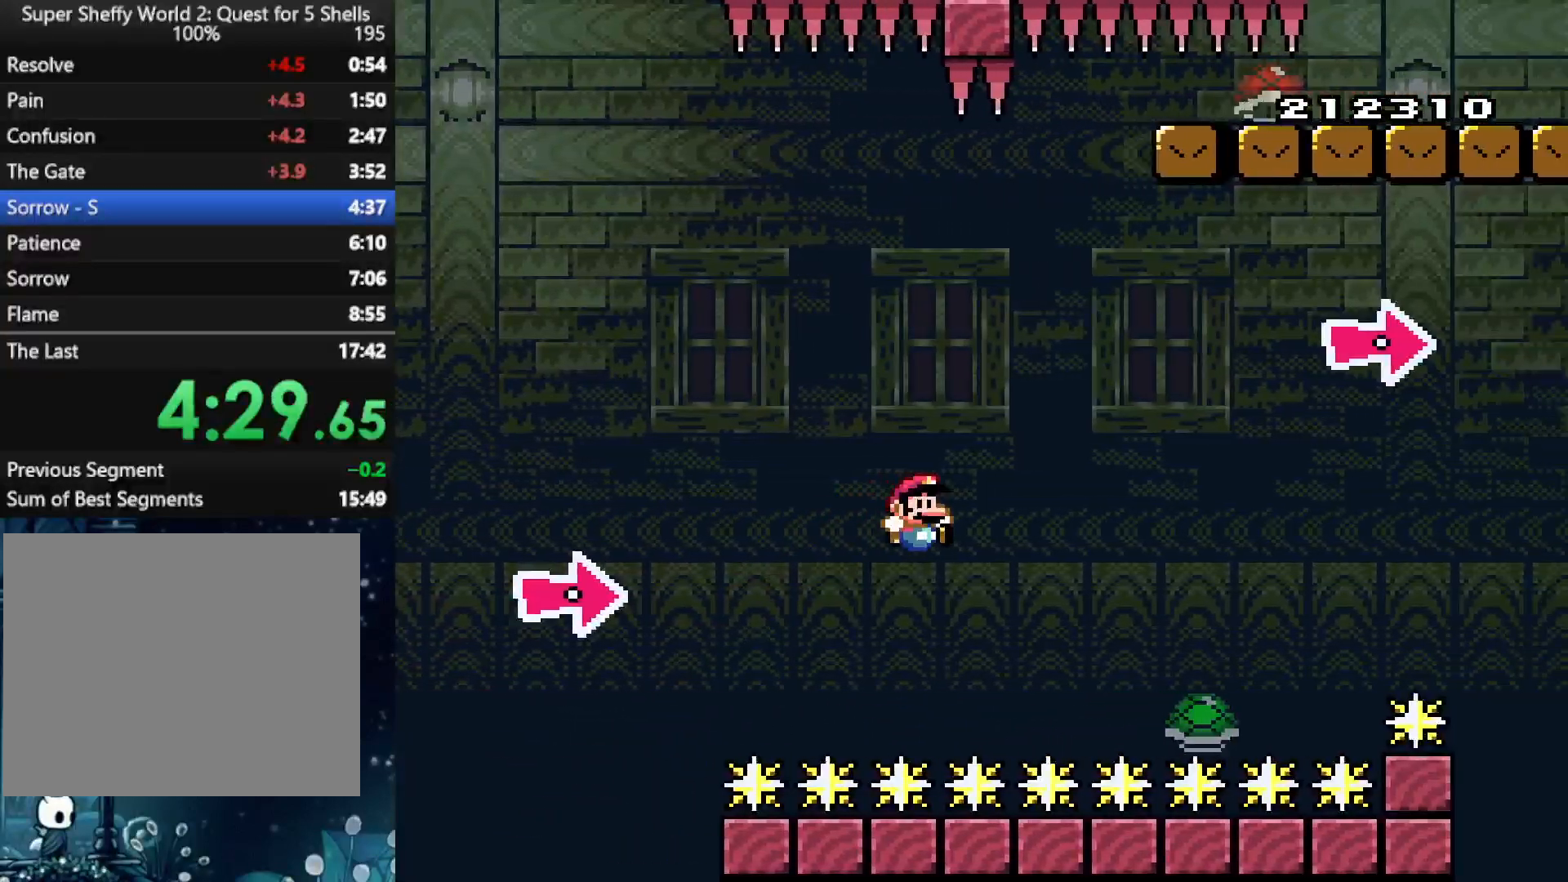
{"buttons": ["A", "X", "DPAD_LEFT"], "left_stick": "center", "right_stick": "center", "events": [[354, "DPAD_UP", "down"], [438, "DPAD_LEFT", "down"], [438, "DPAD_RIGHT", "up"], [438, "DPAD_UP", "up"]]}
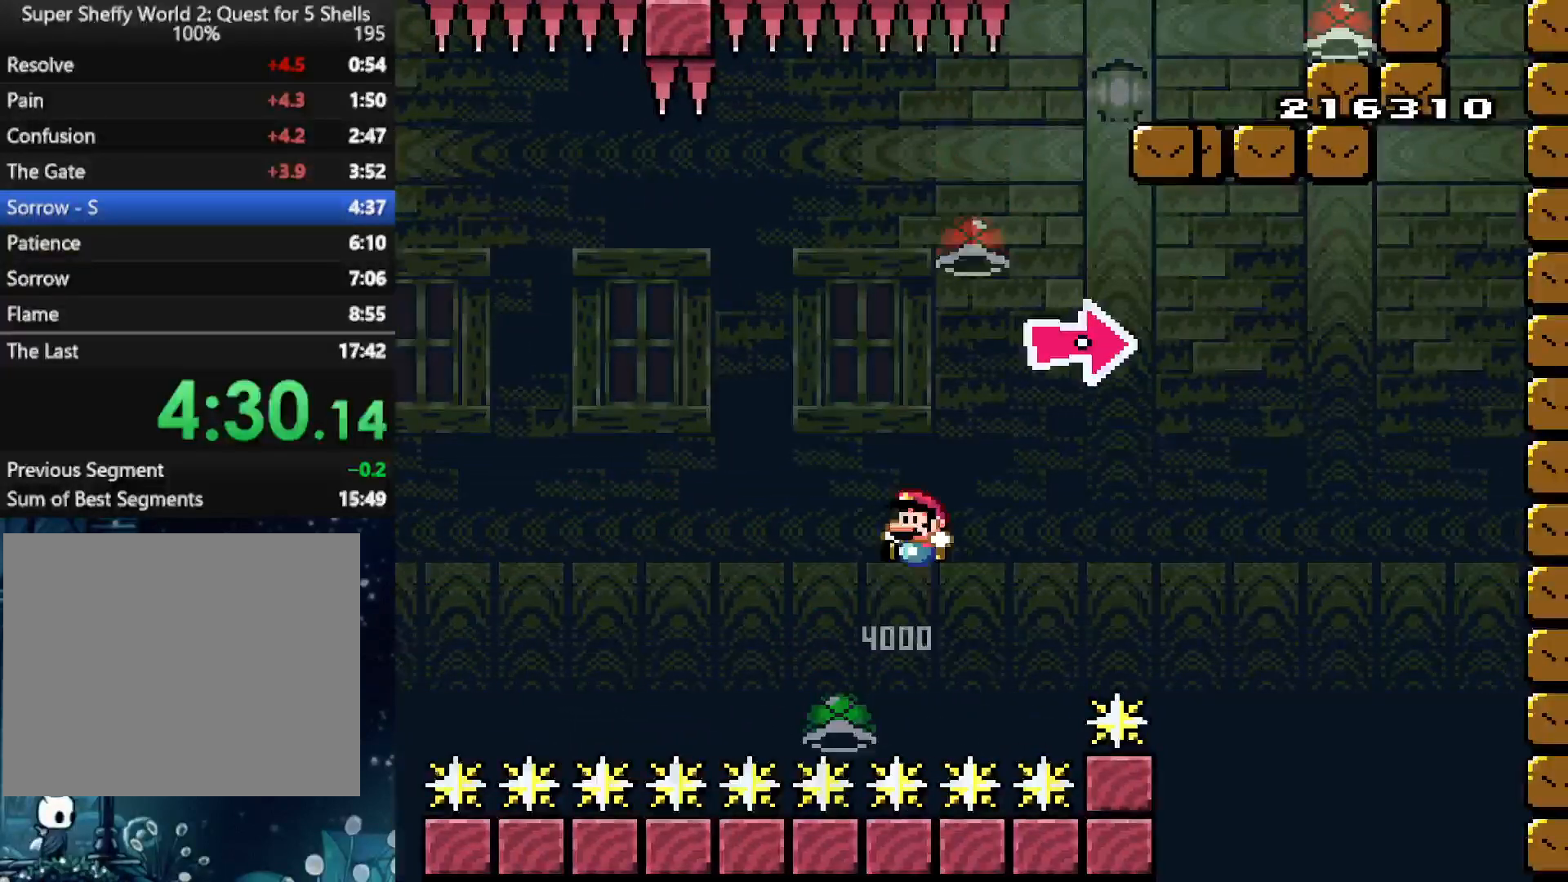
{"buttons": ["A", "X", "DPAD_RIGHT"], "left_stick": "center", "right_stick": "center", "events": [[21, "DPAD_UP", "down"], [42, "DPAD_LEFT", "up"], [42, "DPAD_RIGHT", "down"], [42, "DPAD_UP", "up"], [292, "X", "up"], [354, "X", "down"]]}
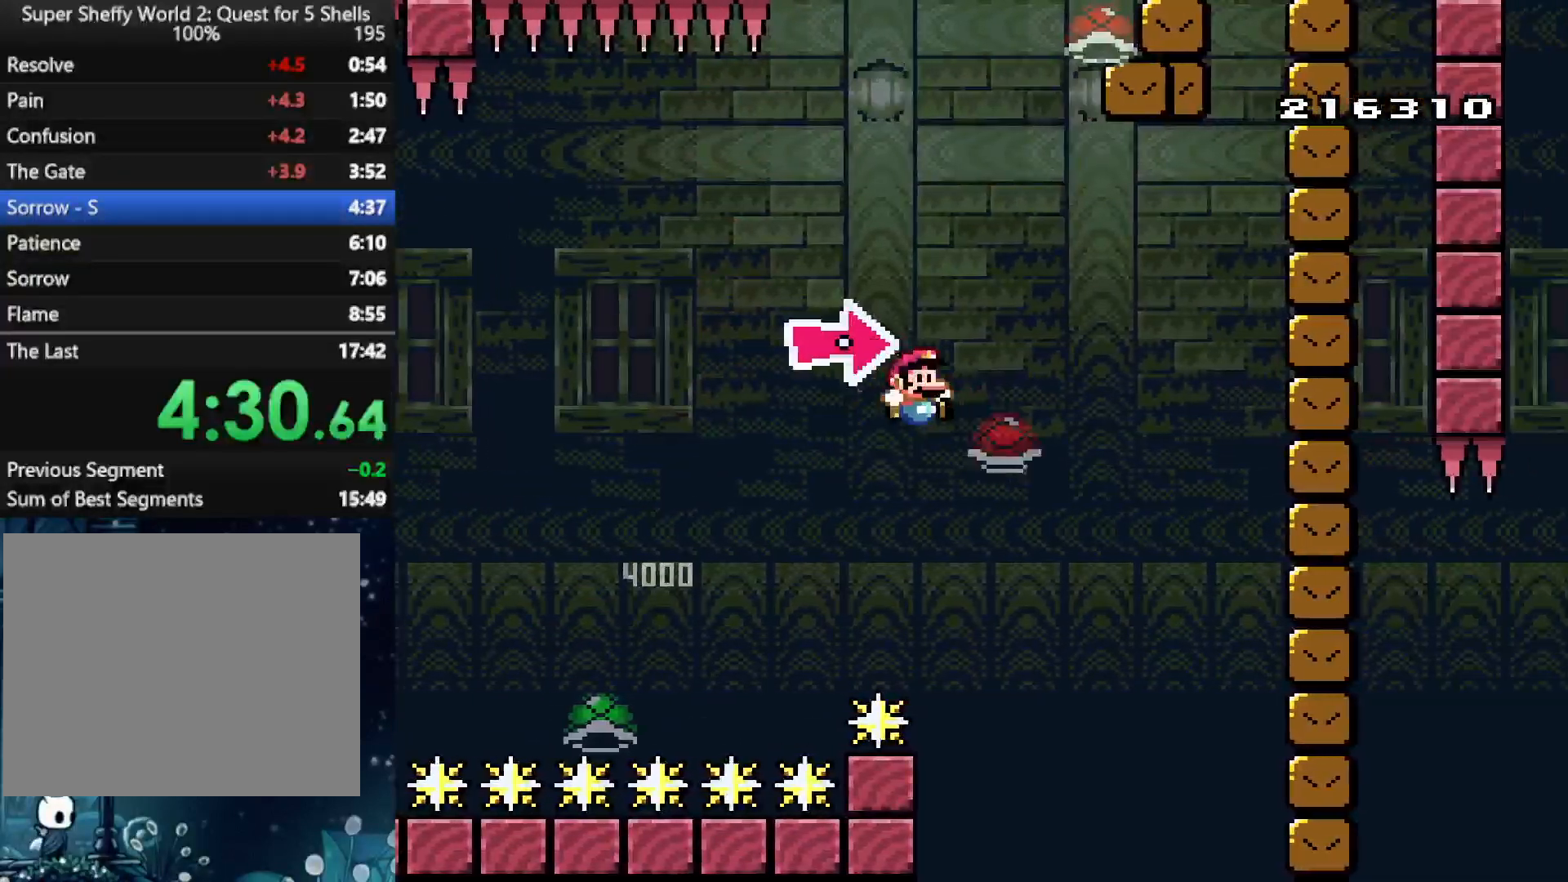
{"buttons": ["A", "X", "DPAD_LEFT"], "left_stick": "center", "right_stick": "center", "events": [[229, "DPAD_UP", "down"], [354, "DPAD_LEFT", "down"], [354, "DPAD_RIGHT", "up"], [354, "DPAD_UP", "up"]]}
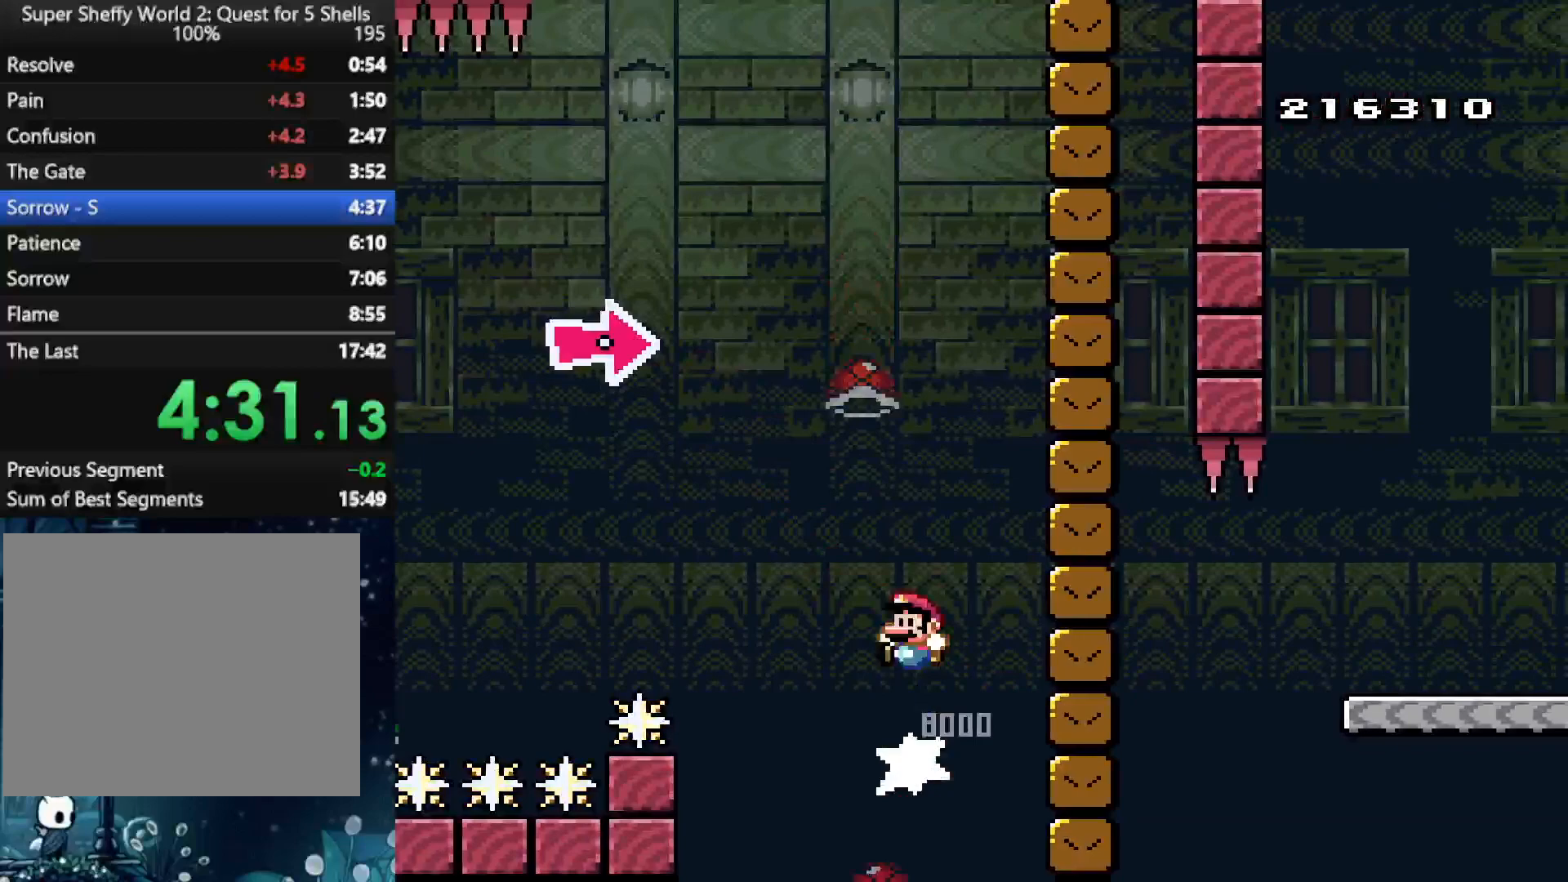
{"buttons": ["A", "X"], "left_stick": "center", "right_stick": "center", "events": [[104, "DPAD_LEFT", "up"], [292, "DPAD_RIGHT", "down"], [375, "X", "up"], [458, "DPAD_RIGHT", "up"], [458, "X", "down"]]}
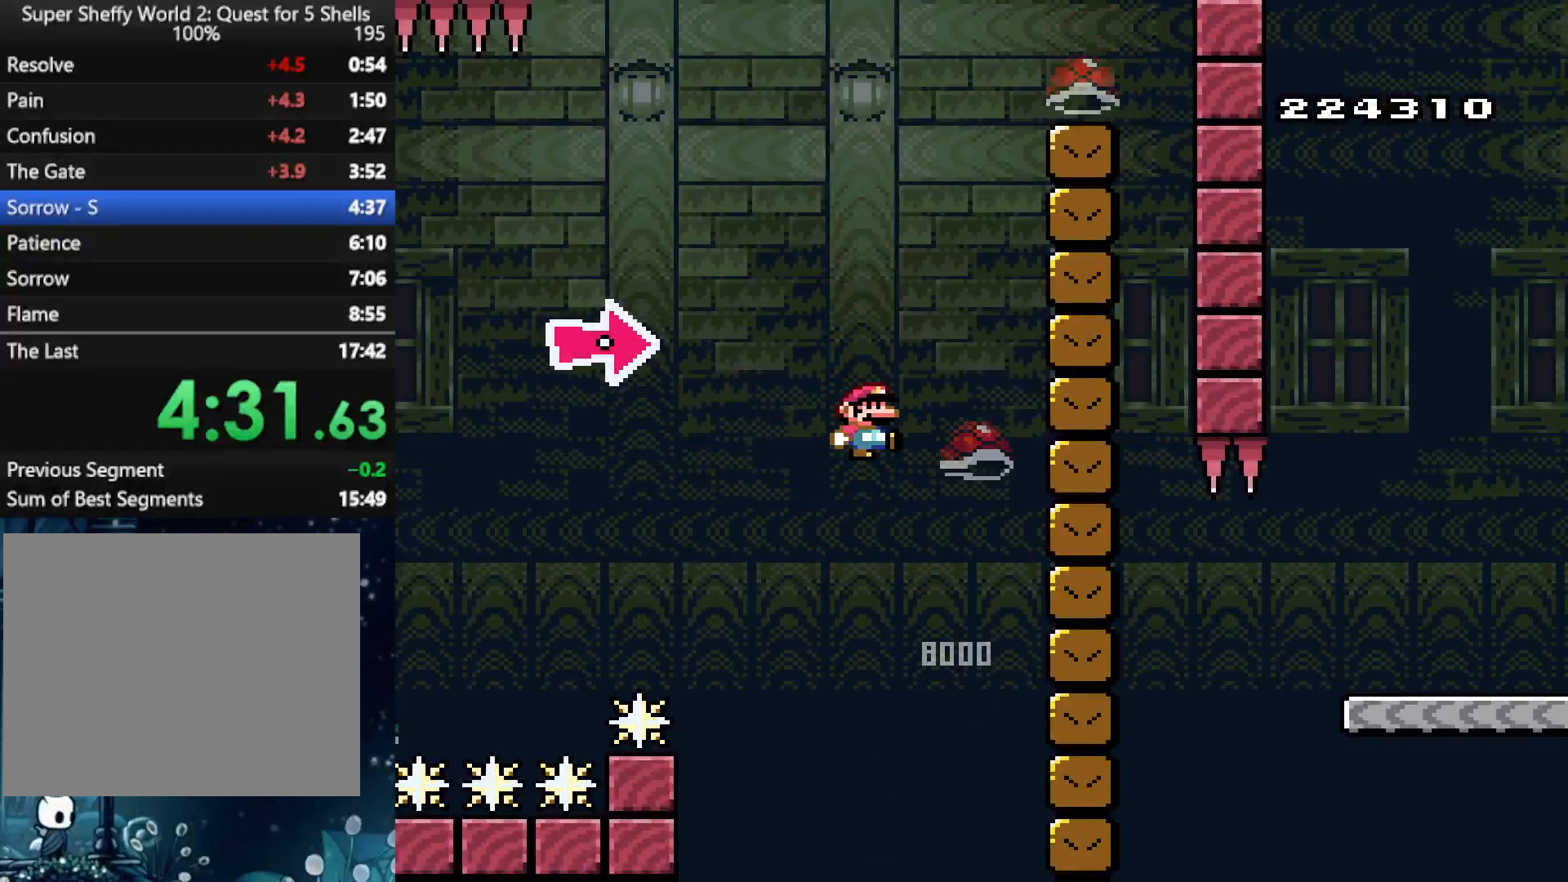
{"buttons": ["X"], "left_stick": "center", "right_stick": "center", "events": [[312, "DPAD_RIGHT", "down"], [375, "A", "up"], [458, "DPAD_RIGHT", "up"]]}
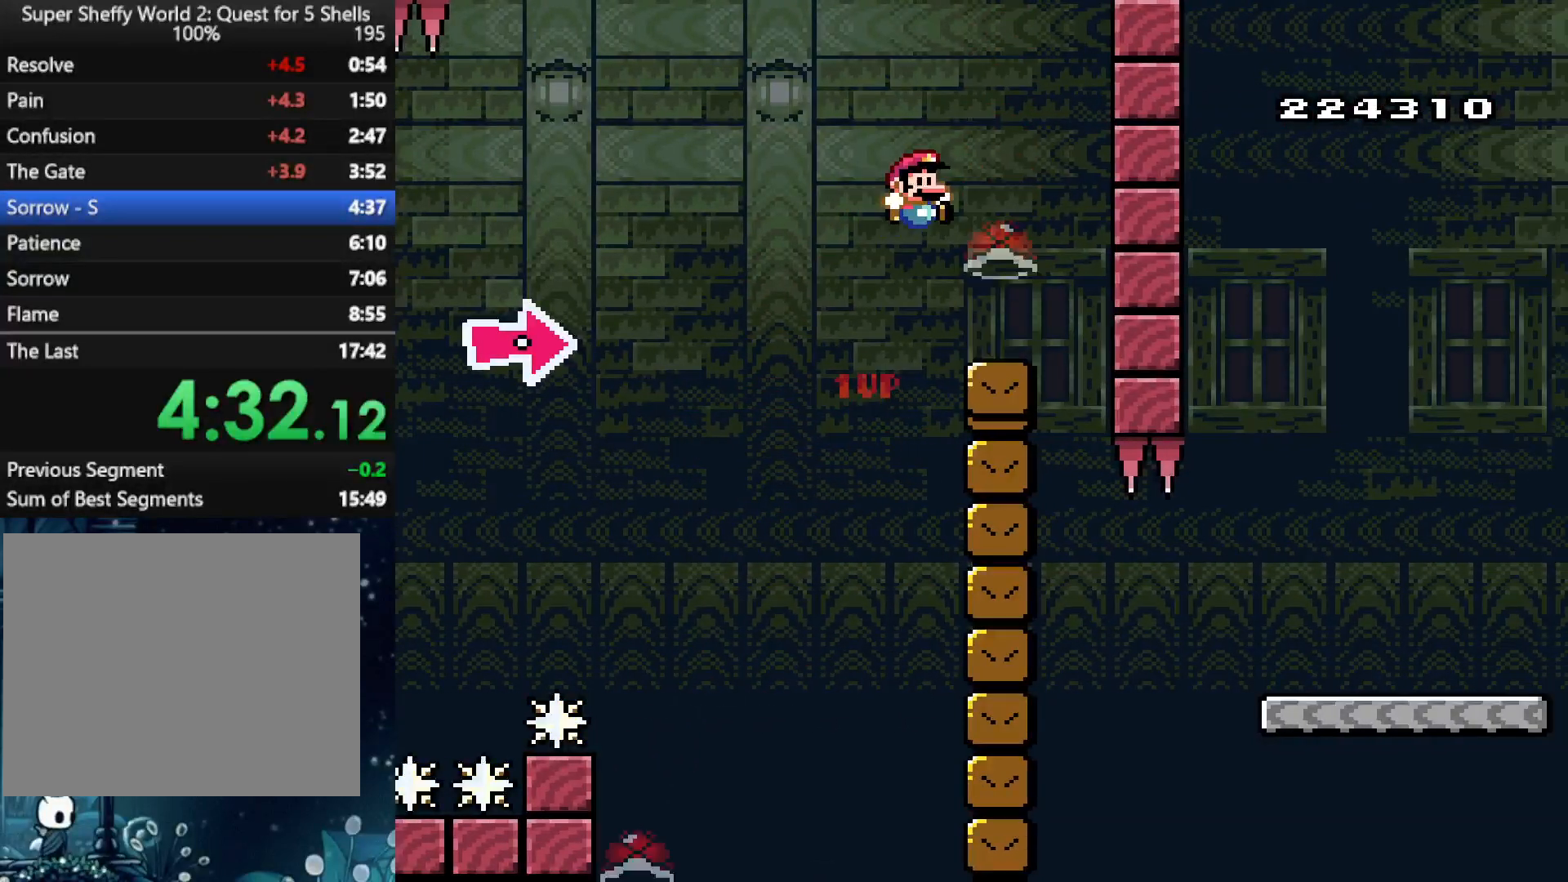
{"buttons": ["X"], "left_stick": "center", "right_stick": "center", "events": [[188, "DPAD_LEFT", "down"], [292, "DPAD_LEFT", "up"]]}
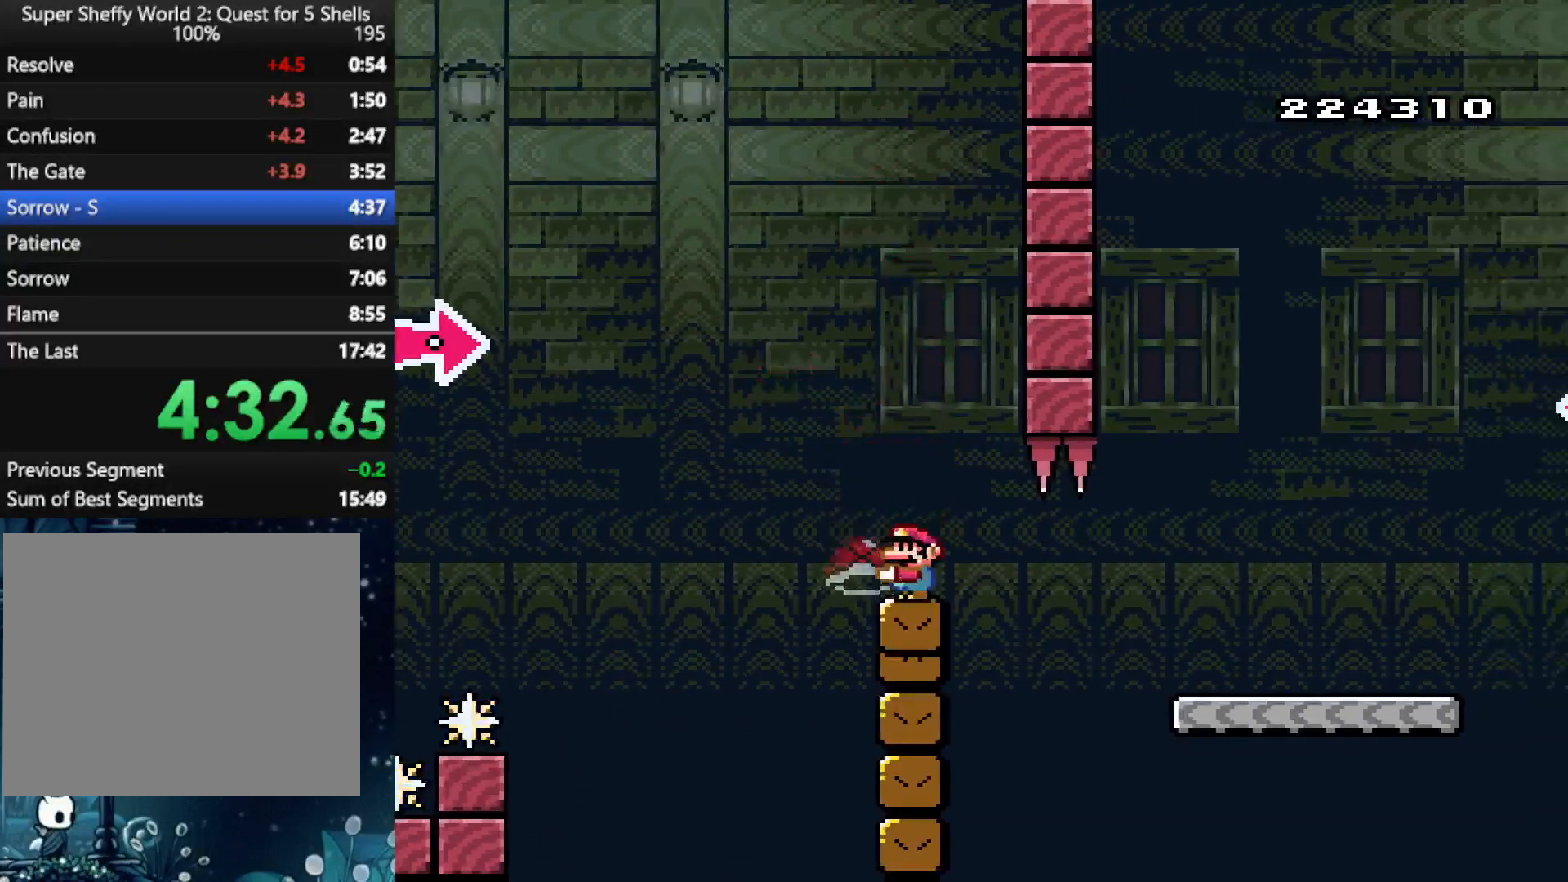
{"buttons": ["A", "X", "DPAD_RIGHT"], "left_stick": "center", "right_stick": "center", "events": [[312, "DPAD_RIGHT", "down"], [479, "A", "down"]]}
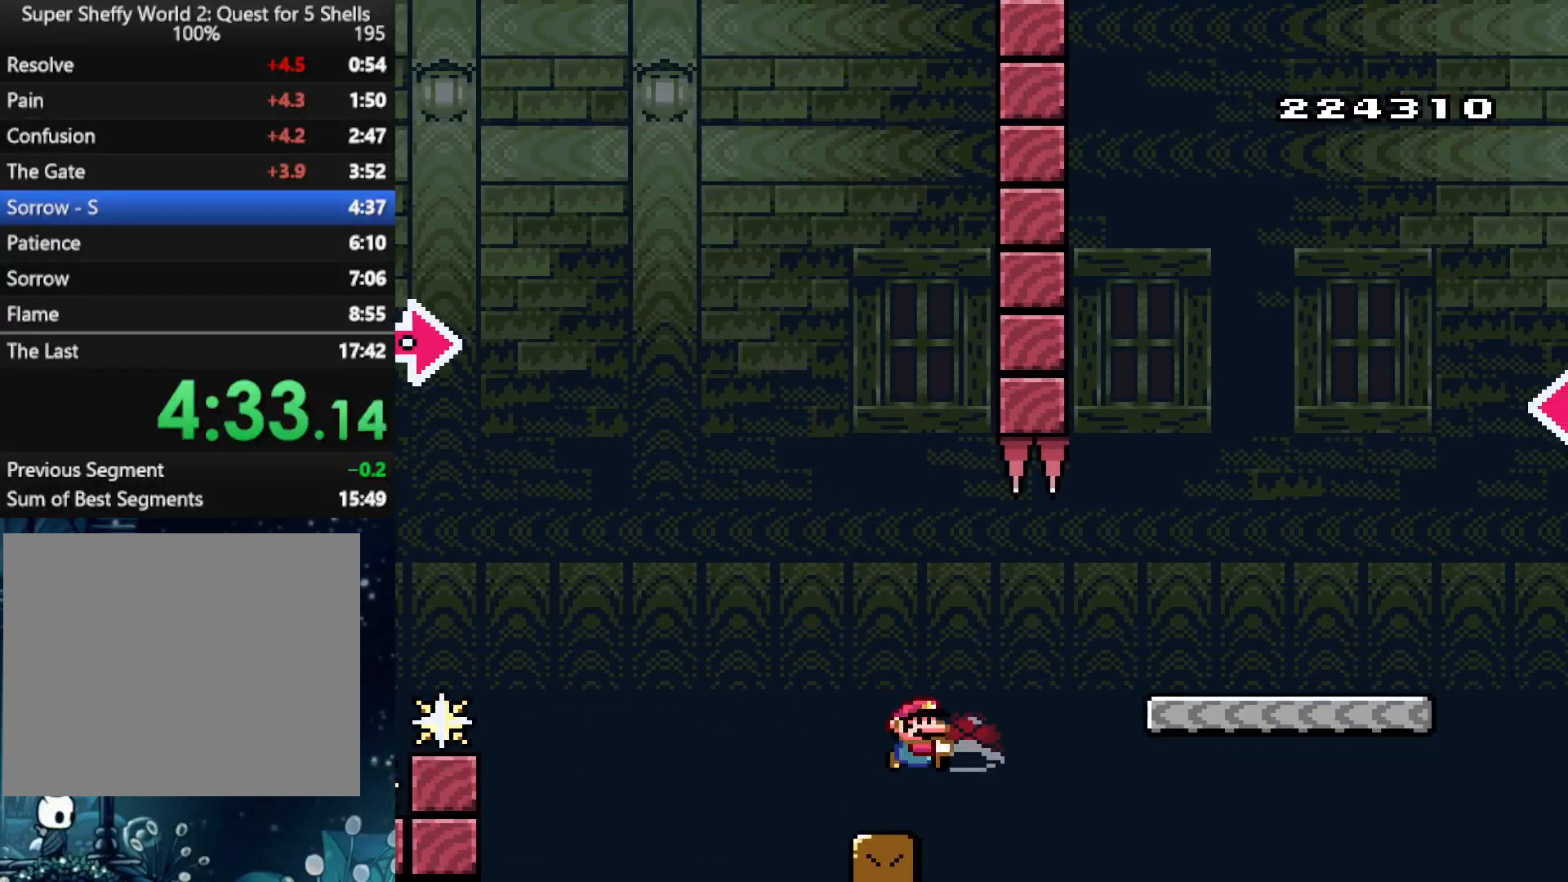
{"buttons": ["A", "X", "DPAD_RIGHT"], "left_stick": "center", "right_stick": "center", "events": [[104, "A", "up"], [229, "A", "down"]]}
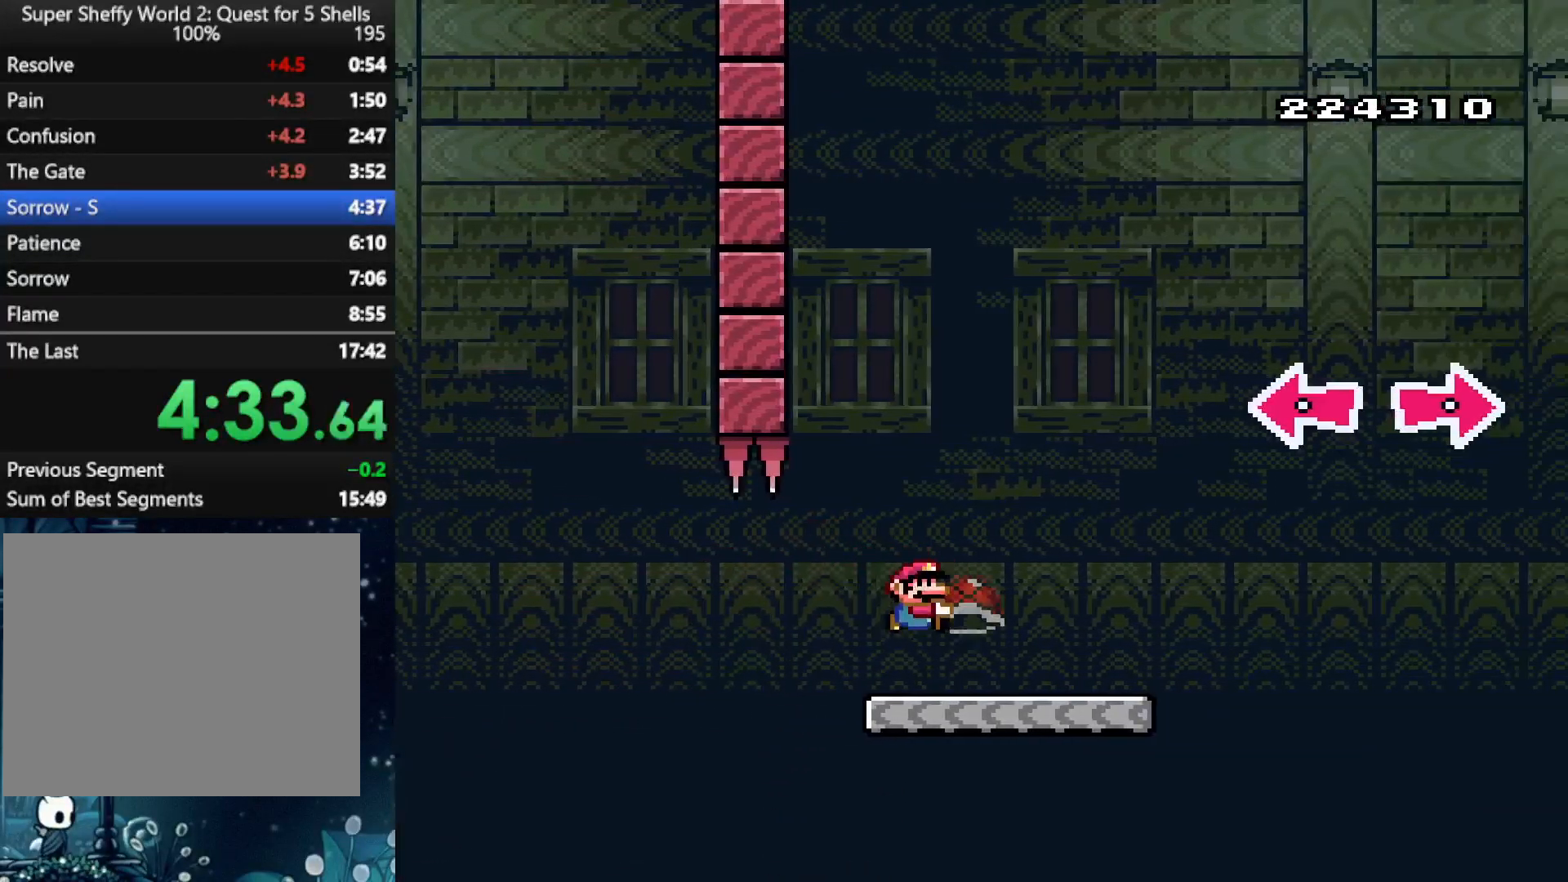
{"buttons": ["A", "X"], "left_stick": "center", "right_stick": "center", "events": [[21, "A", "up"], [312, "A", "down"], [354, "DPAD_UP", "down"], [438, "DPAD_LEFT", "down"], [438, "DPAD_RIGHT", "up"], [438, "DPAD_UP", "up"], [458, "DPAD_LEFT", "up"]]}
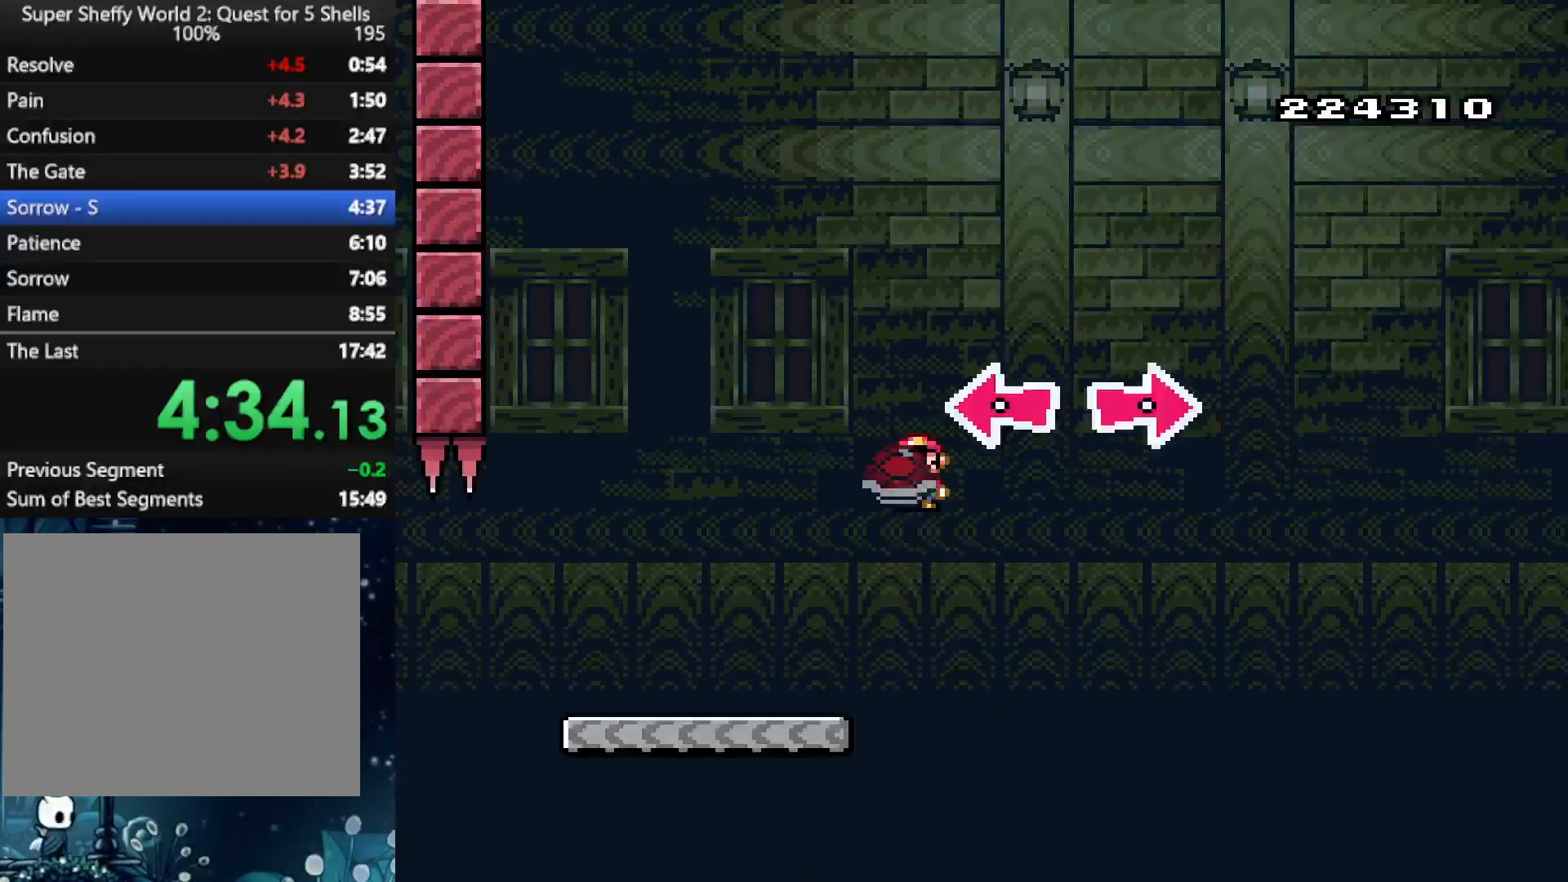
{"buttons": ["A", "X", "DPAD_UP", "DPAD_RIGHT"], "left_stick": "center", "right_stick": "center", "events": [[250, "DPAD_RIGHT", "down"], [271, "X", "up"], [312, "X", "down"], [396, "DPAD_UP", "down"]]}
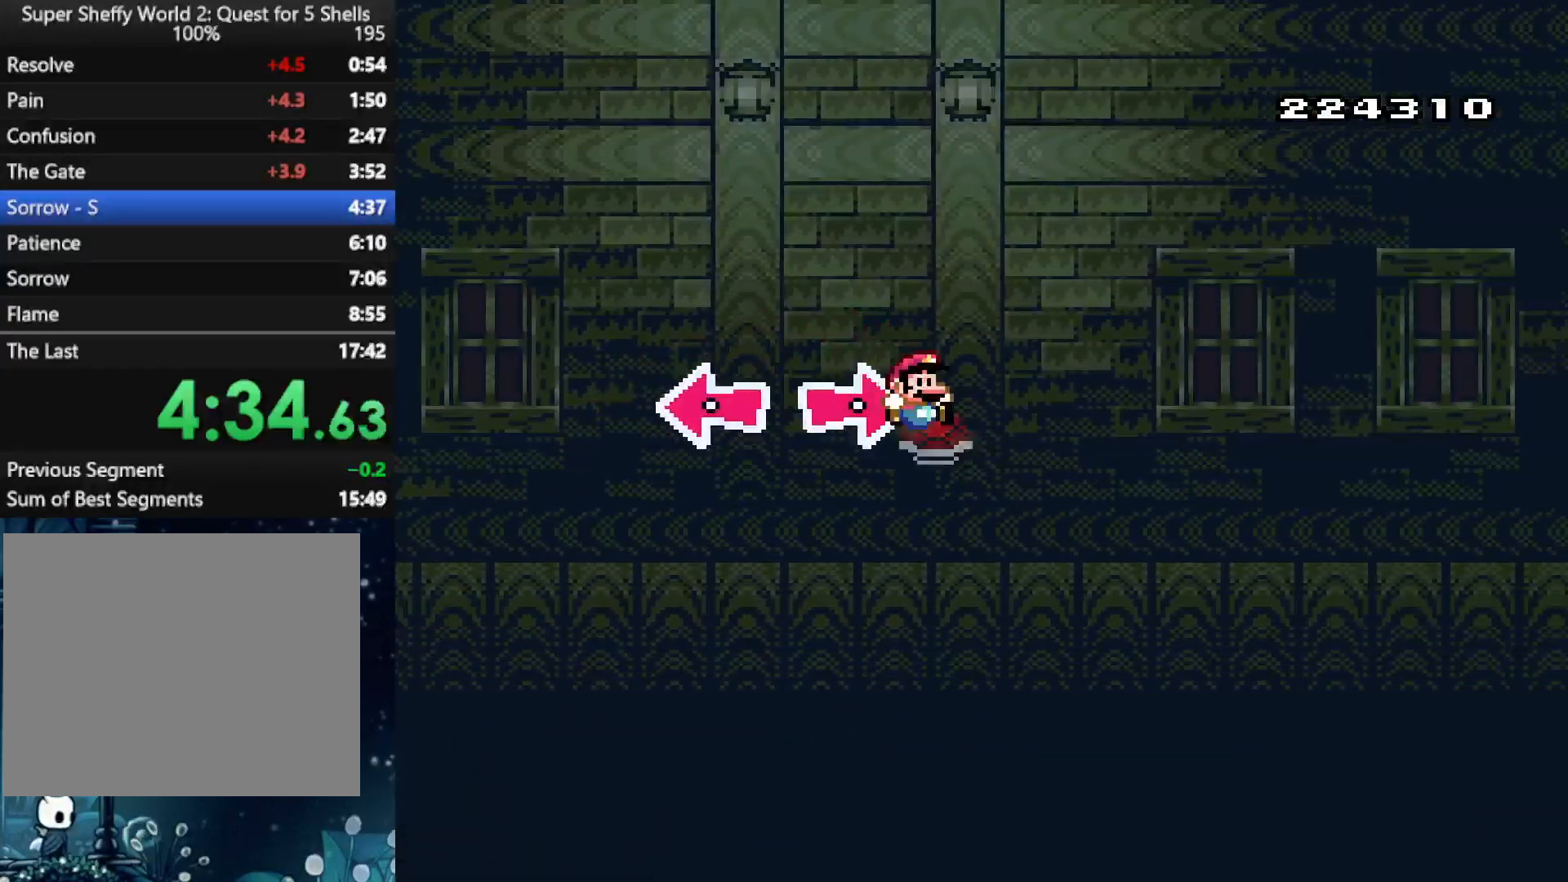
{"buttons": ["A", "X", "DPAD_RIGHT"], "left_stick": "center", "right_stick": "center", "events": [[250, "DPAD_UP", "up"]]}
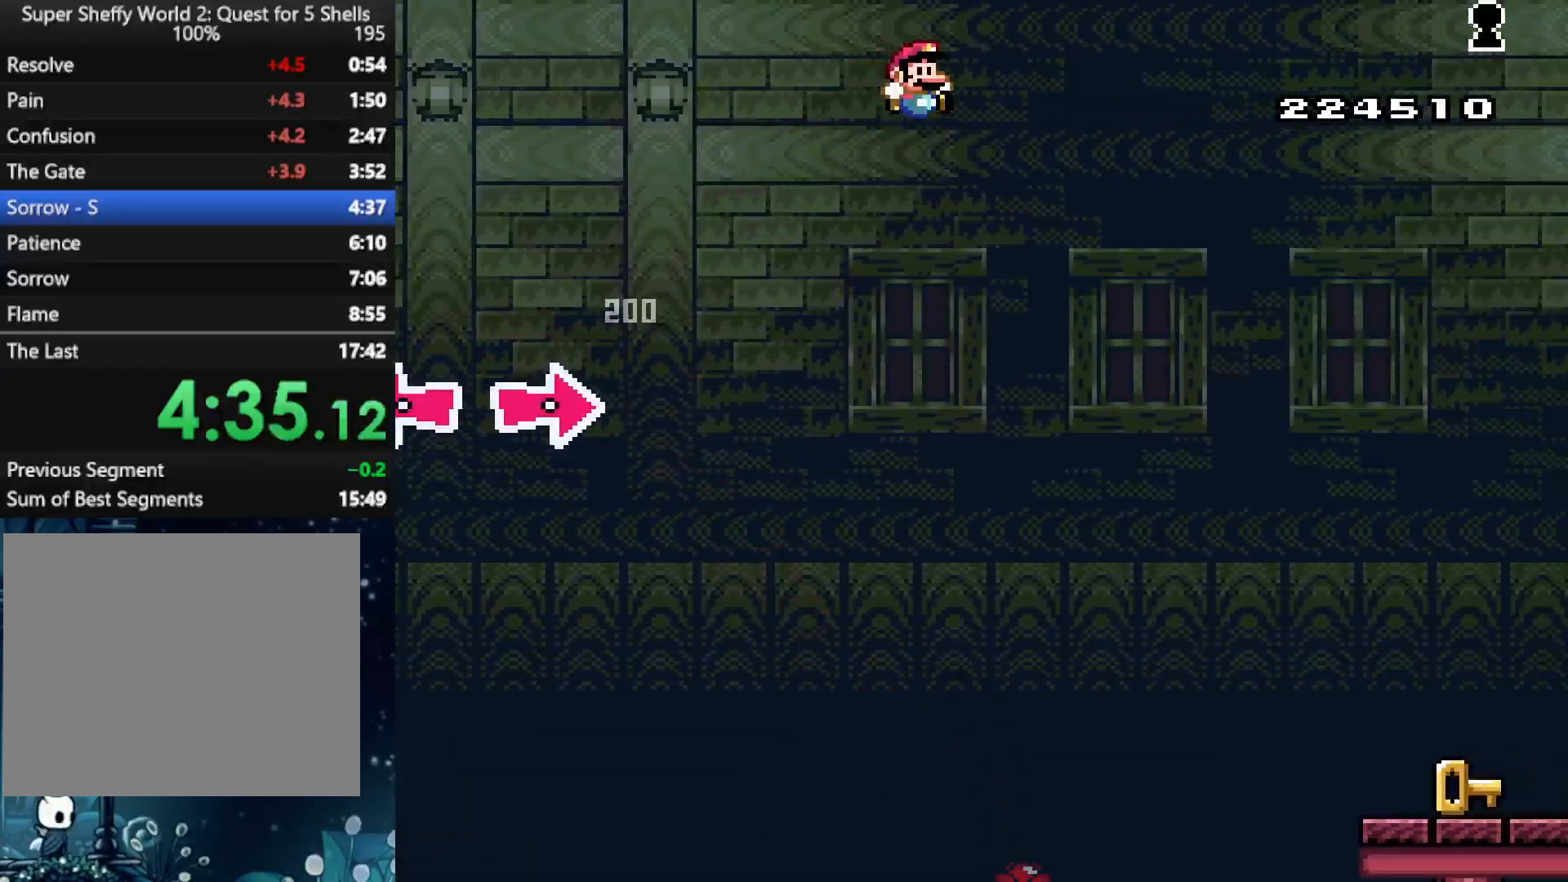
{"buttons": ["A", "X", "DPAD_RIGHT"], "left_stick": "center", "right_stick": "center", "events": []}
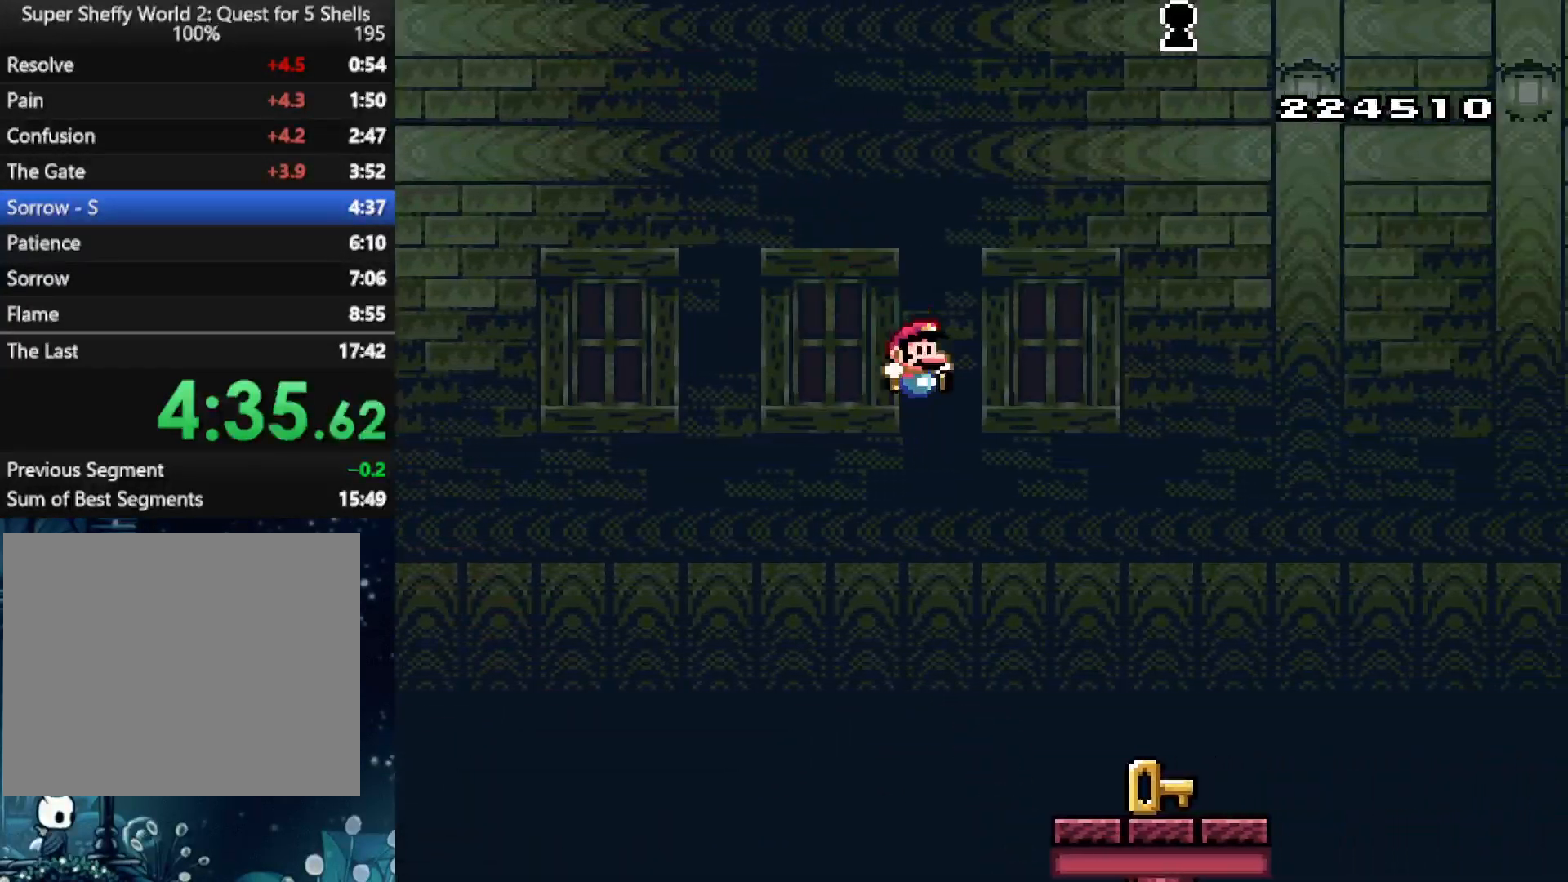
{"buttons": ["X", "DPAD_RIGHT"], "left_stick": "center", "right_stick": "center", "events": [[146, "DPAD_UP", "down"], [292, "A", "up"], [292, "DPAD_RIGHT", "up"], [312, "DPAD_LEFT", "down"], [312, "DPAD_UP", "up"], [438, "DPAD_LEFT", "up"], [438, "DPAD_UP", "down"], [479, "DPAD_RIGHT", "down"], [479, "DPAD_UP", "up"]]}
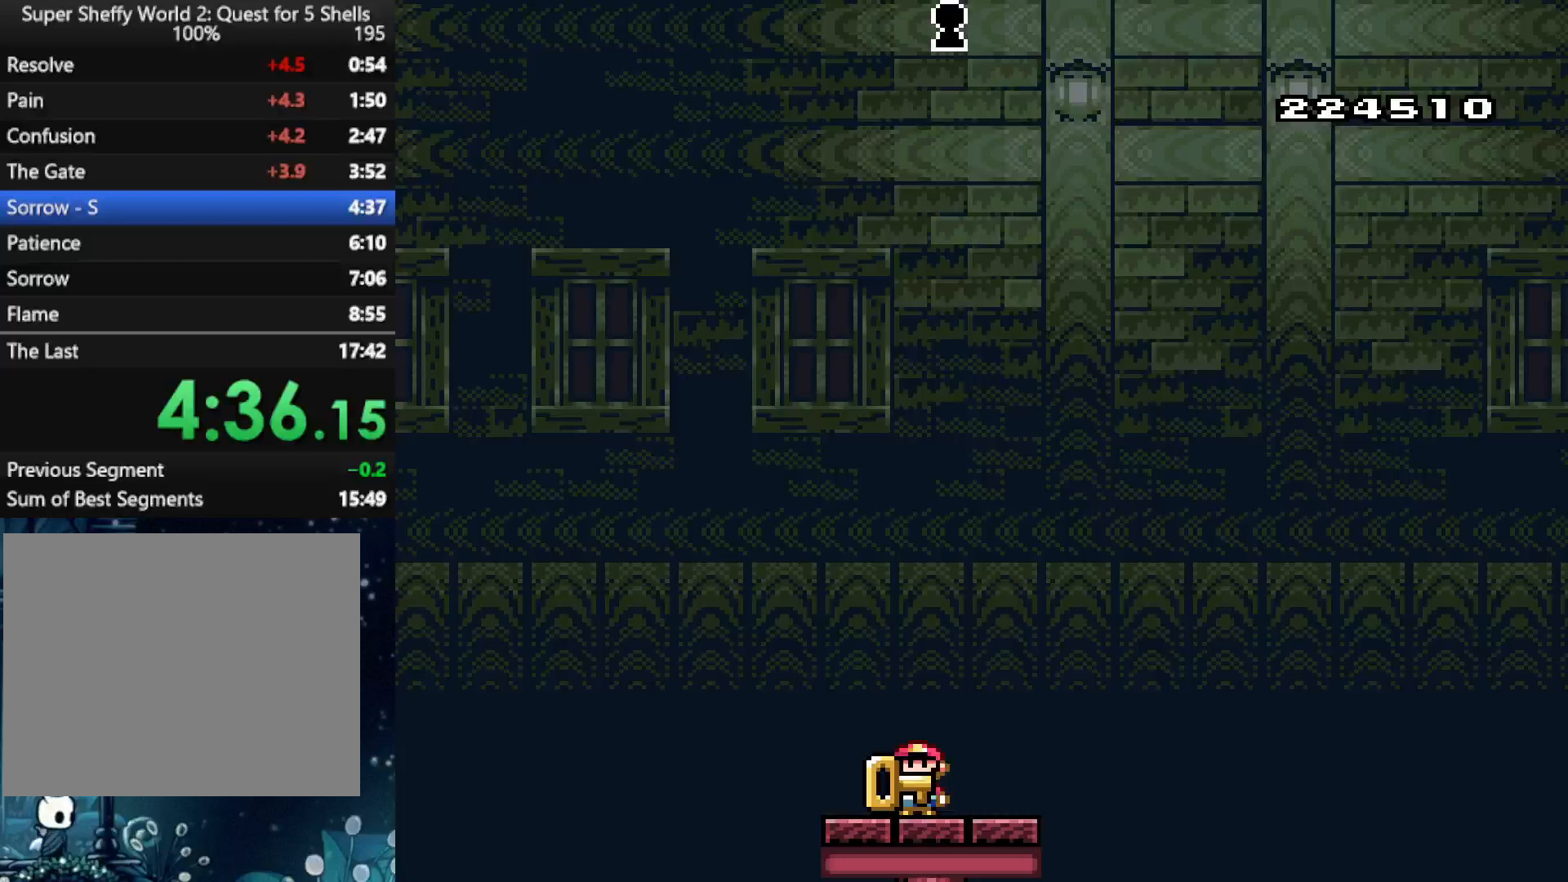
{"buttons": ["A"], "left_stick": "center", "right_stick": "center", "events": [[21, "DPAD_RIGHT", "up"], [188, "A", "down"], [500, "X", "up"]]}
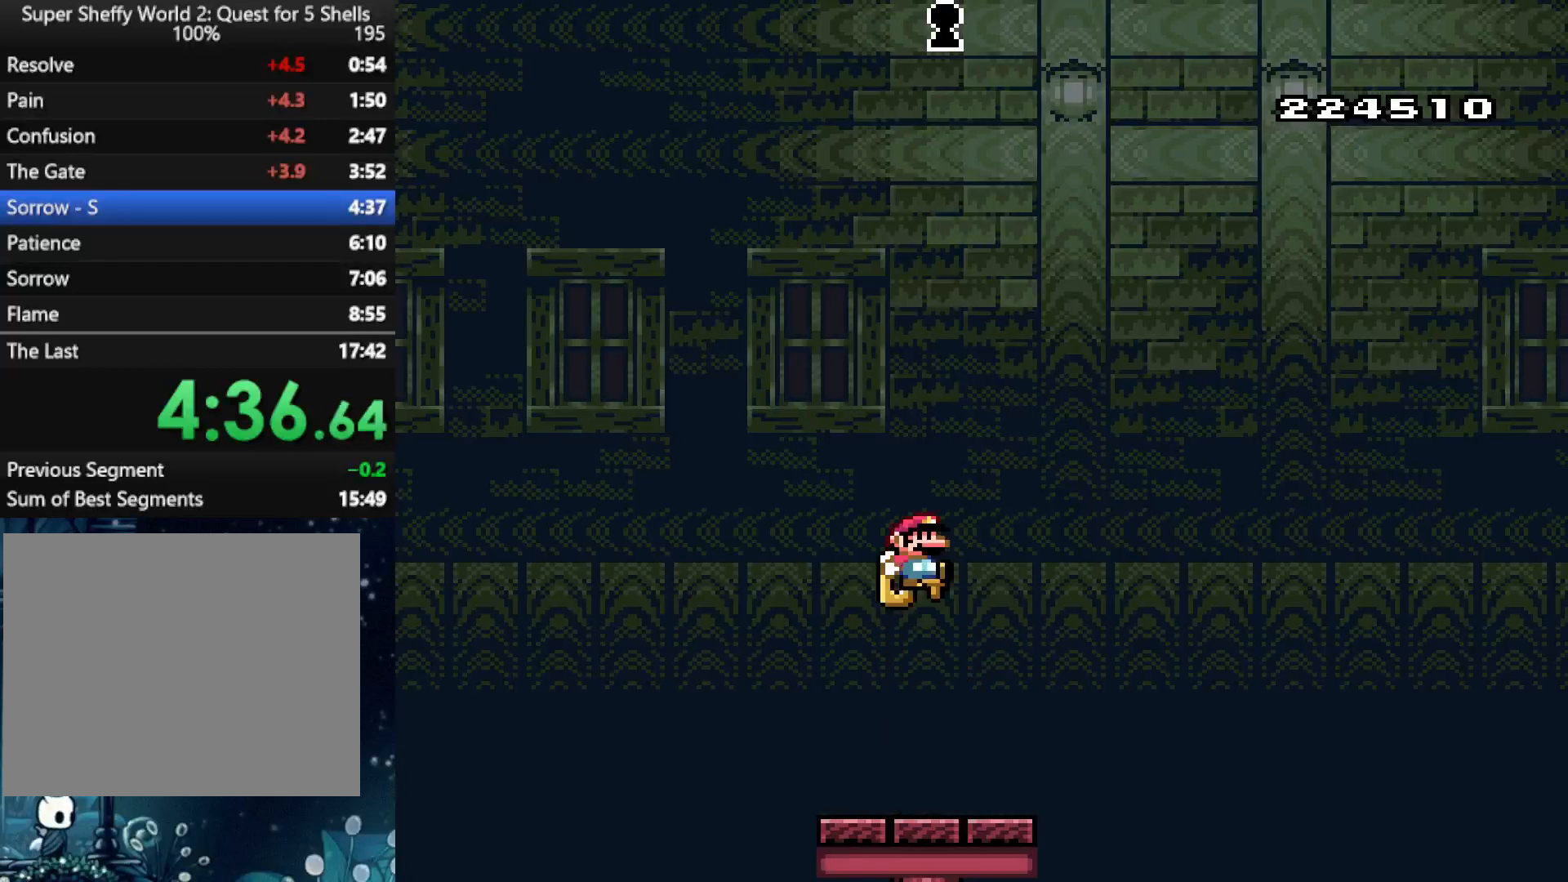
{"buttons": ["A", "X"], "left_stick": "center", "right_stick": "center", "events": [[62, "A", "up"], [292, "A", "down"], [292, "X", "down"]]}
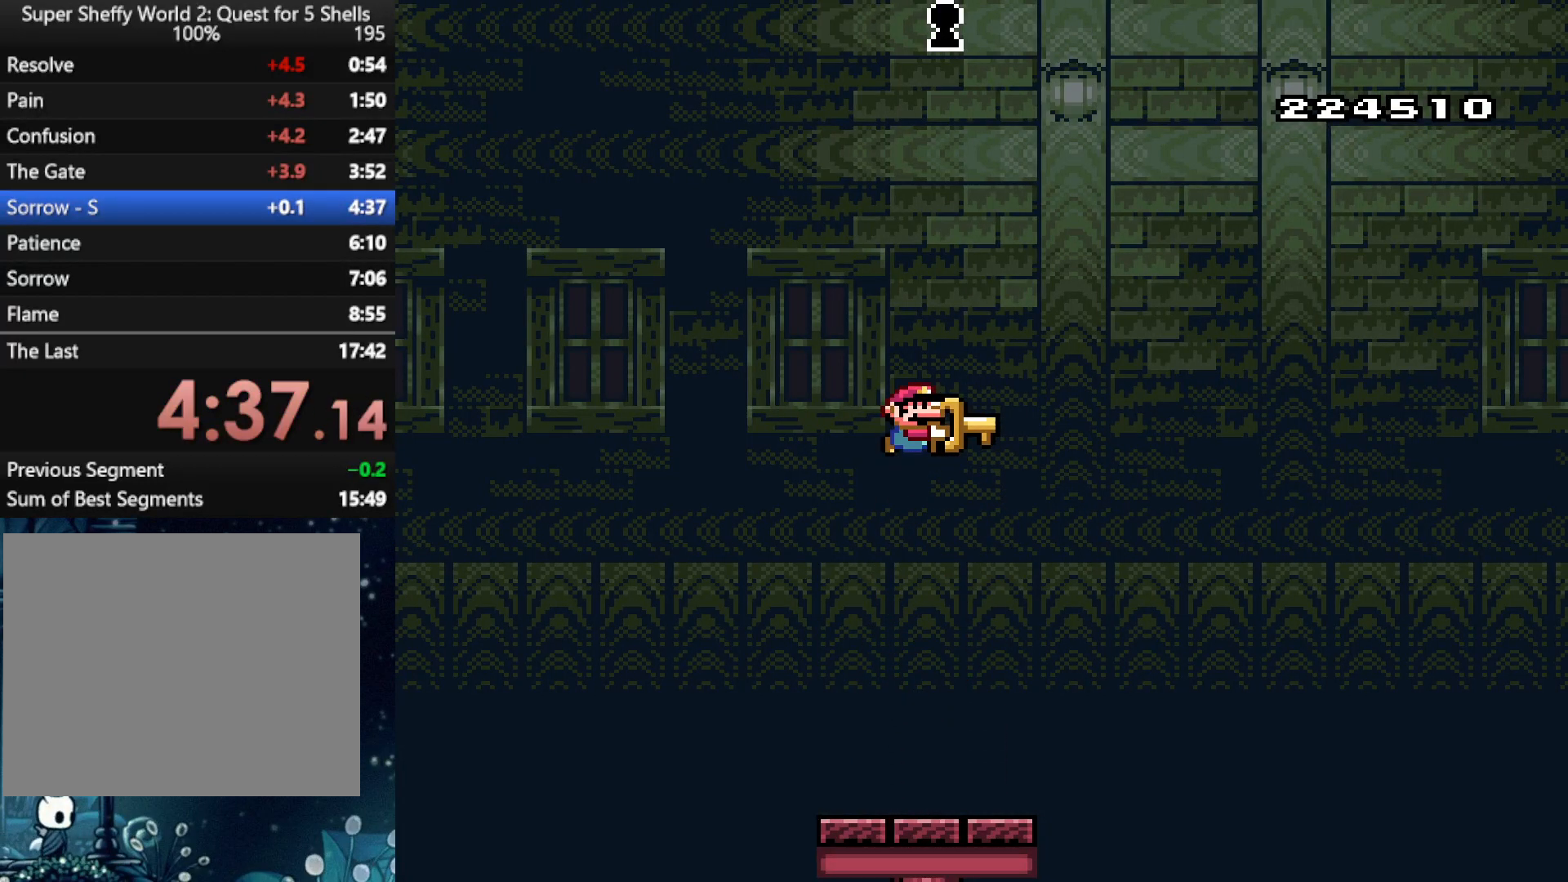
{"buttons": ["A", "X"], "left_stick": "center", "right_stick": "center", "events": [[83, "X", "up"], [208, "A", "up"], [417, "A", "down"], [417, "X", "down"]]}
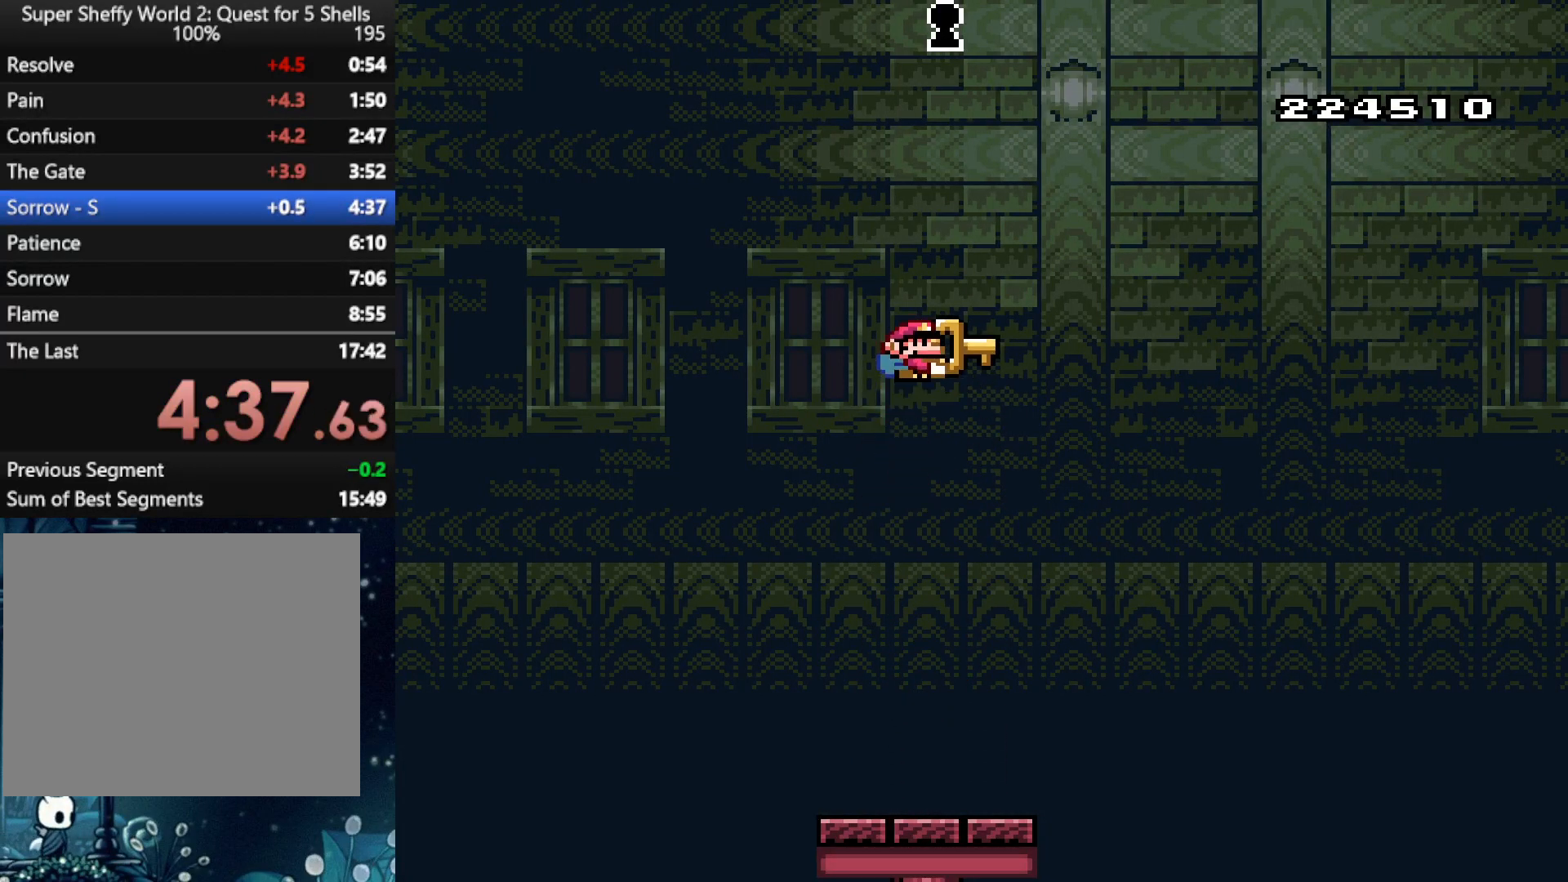
{"buttons": ["A", "X"], "left_stick": "center", "right_stick": "center", "events": [[229, "X", "up"], [292, "A", "up"], [500, "A", "down"], [500, "X", "down"]]}
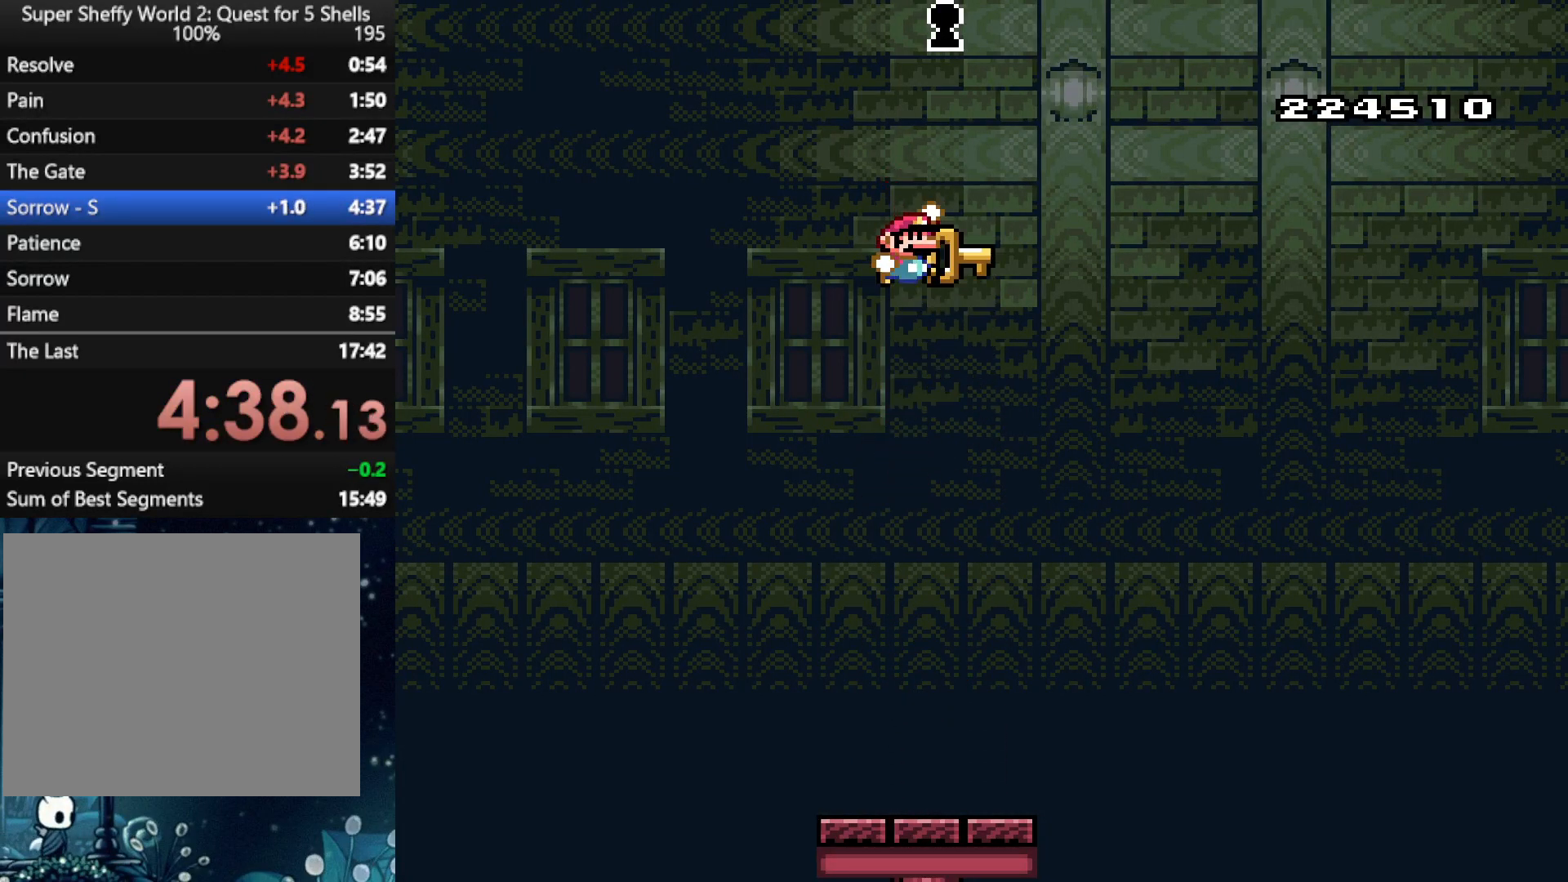
{"buttons": ["A", "X"], "left_stick": "center", "right_stick": "center", "events": []}
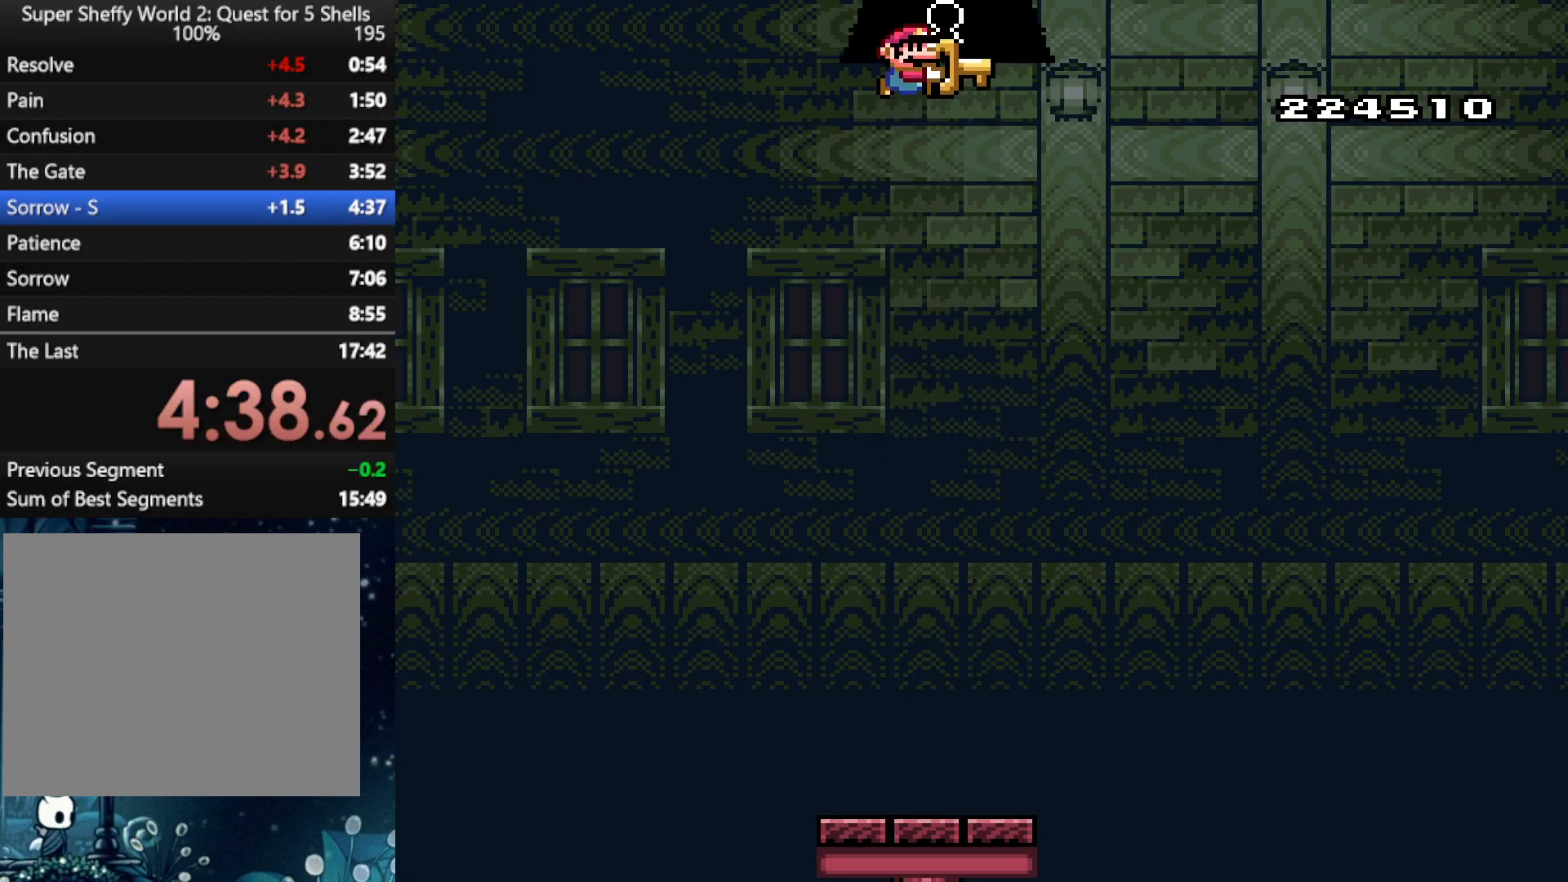
{"buttons": [], "left_stick": "center", "right_stick": "center", "events": [[21, "A", "up"], [21, "X", "up"]]}
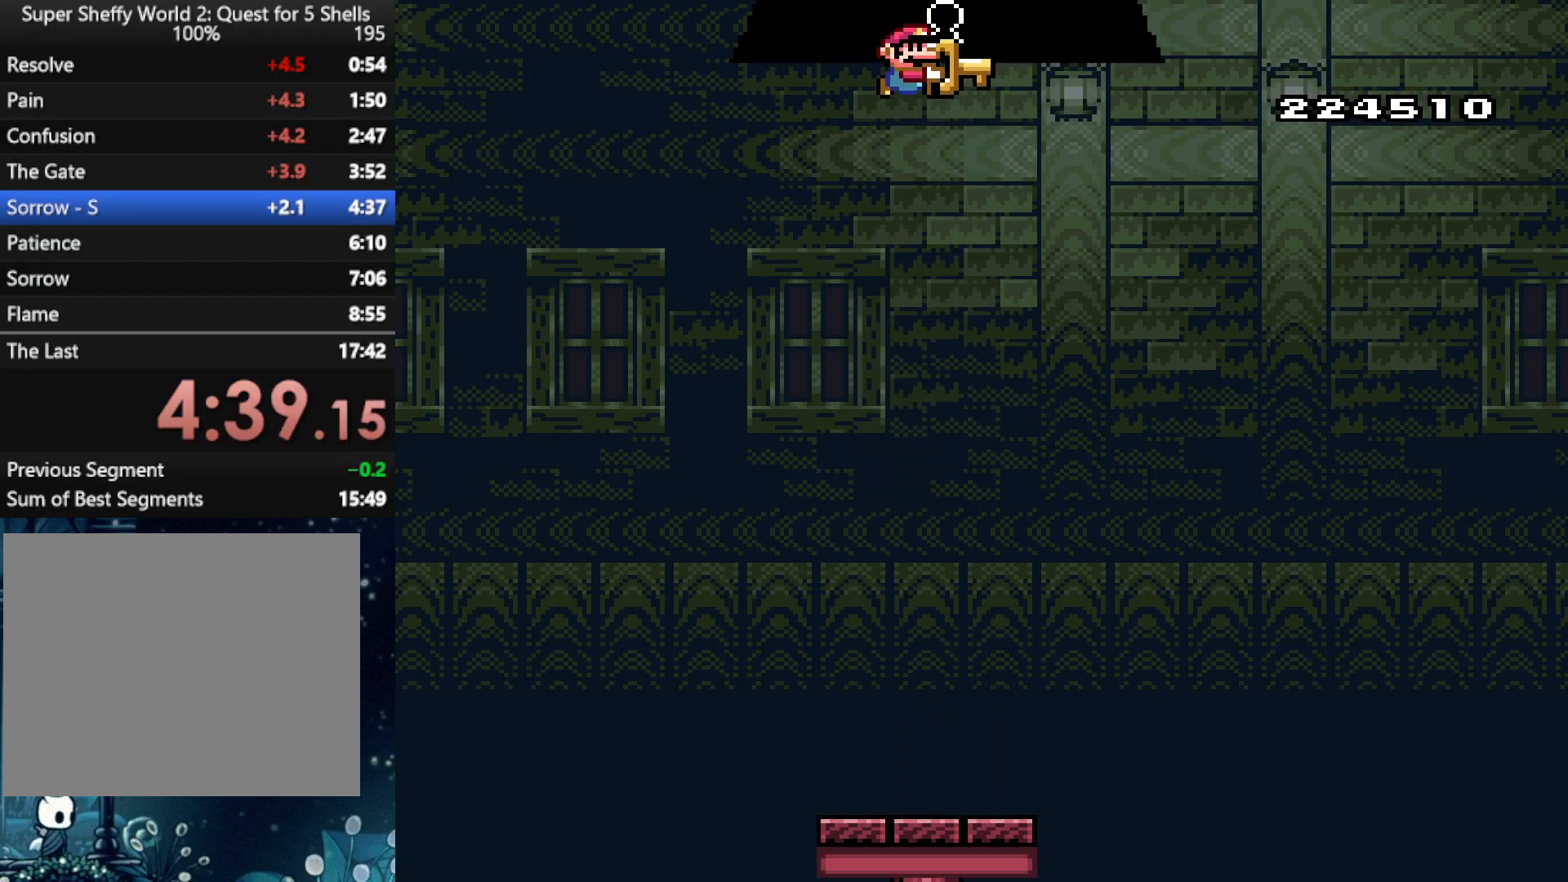
{"buttons": [], "left_stick": "center", "right_stick": "center", "events": []}
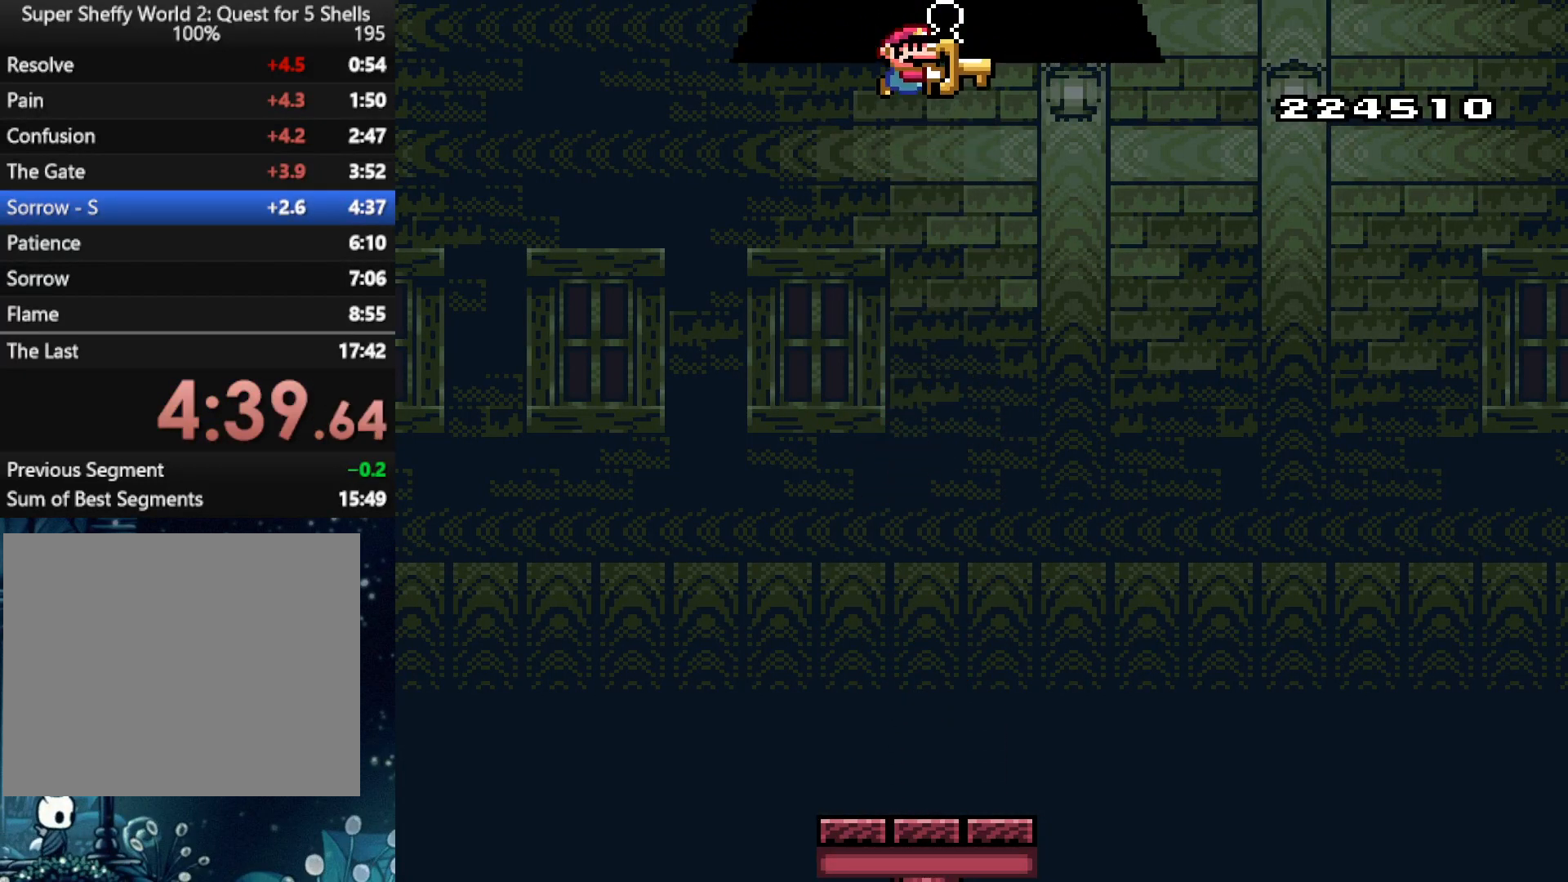
{"buttons": [], "left_stick": "center", "right_stick": "center", "events": []}
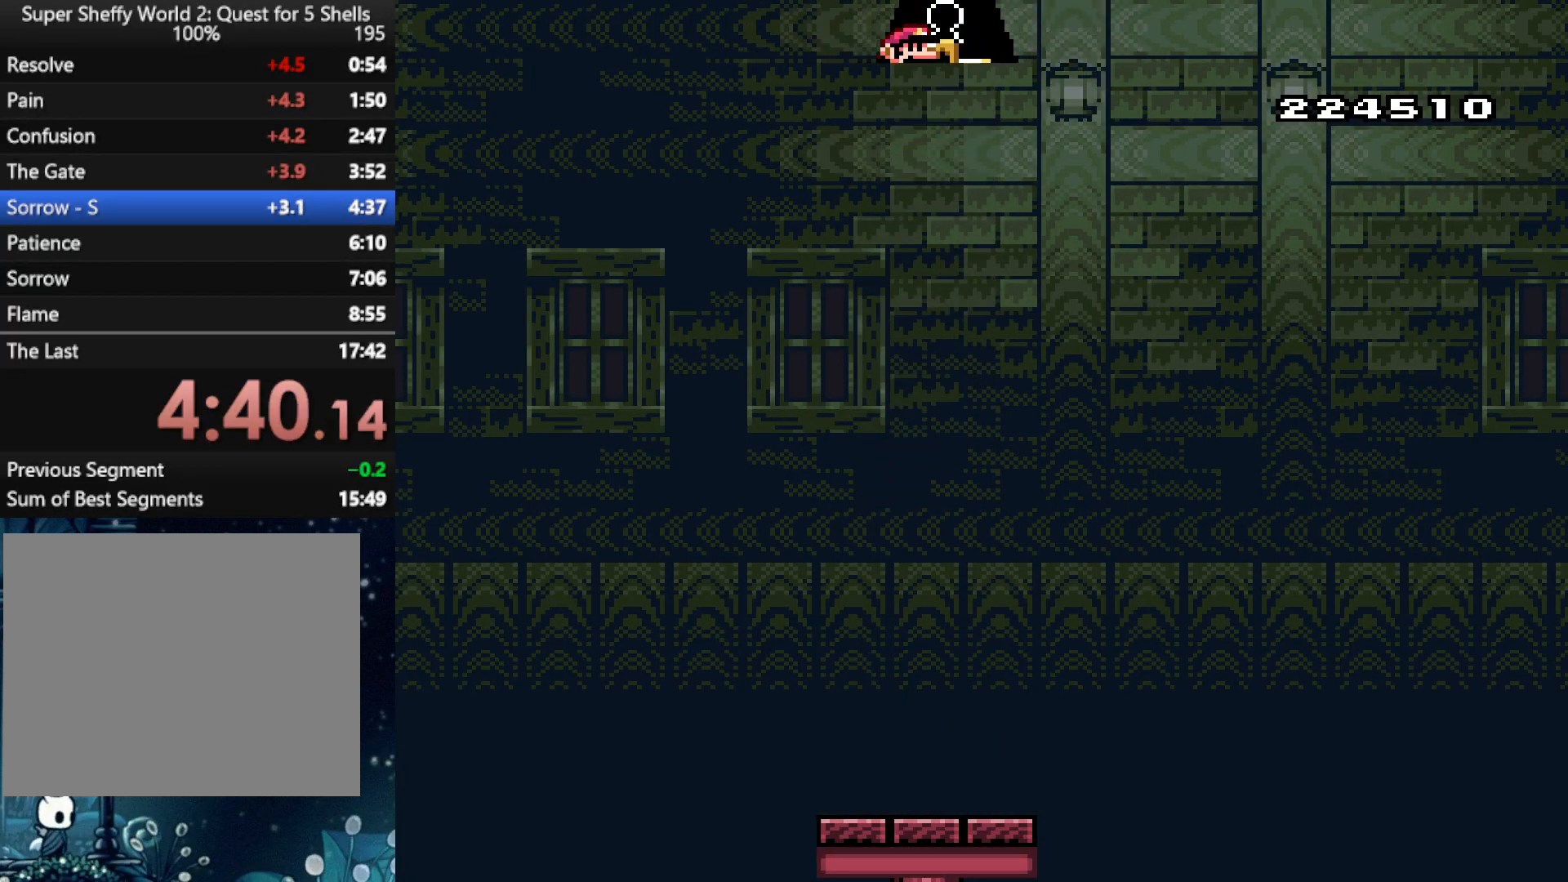
{"buttons": [], "left_stick": "center", "right_stick": "center", "events": []}
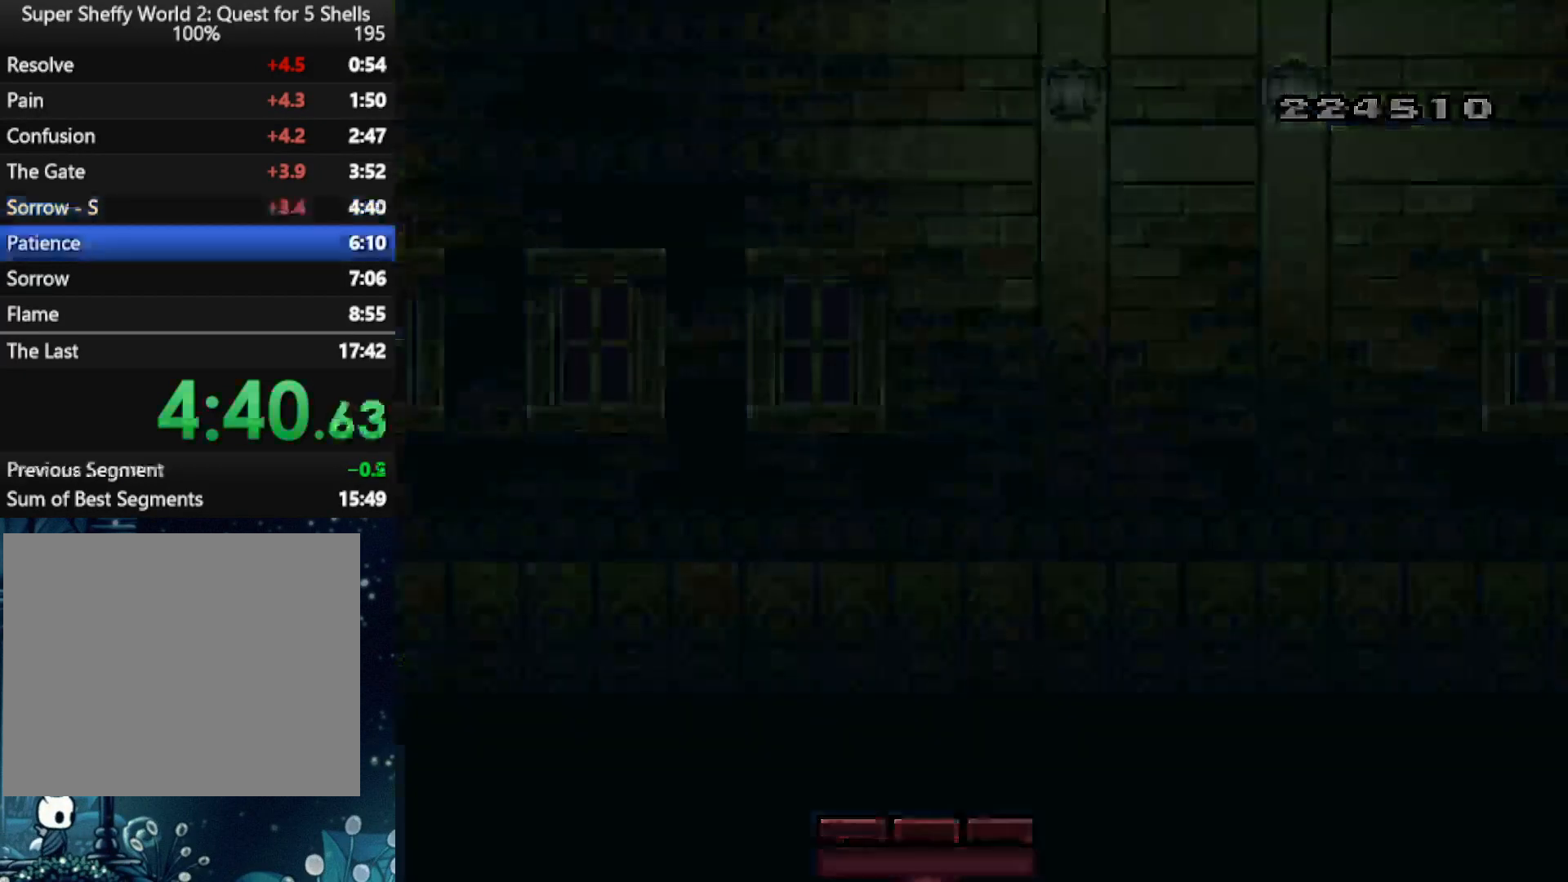
{"buttons": [], "left_stick": "center", "right_stick": "center", "events": []}
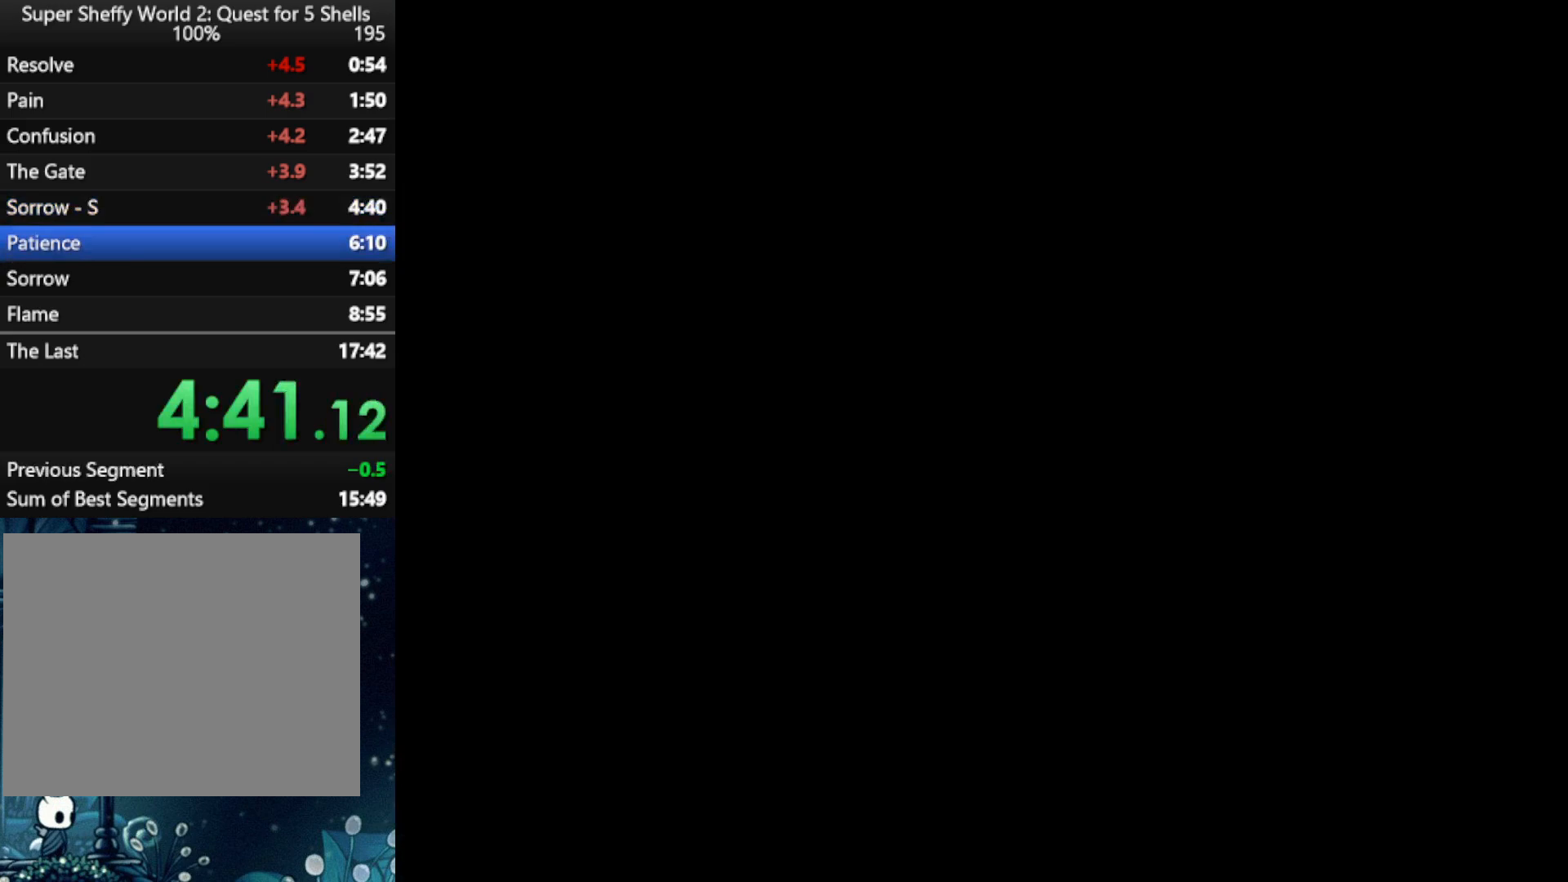
{"buttons": [], "left_stick": "center", "right_stick": "center", "events": []}
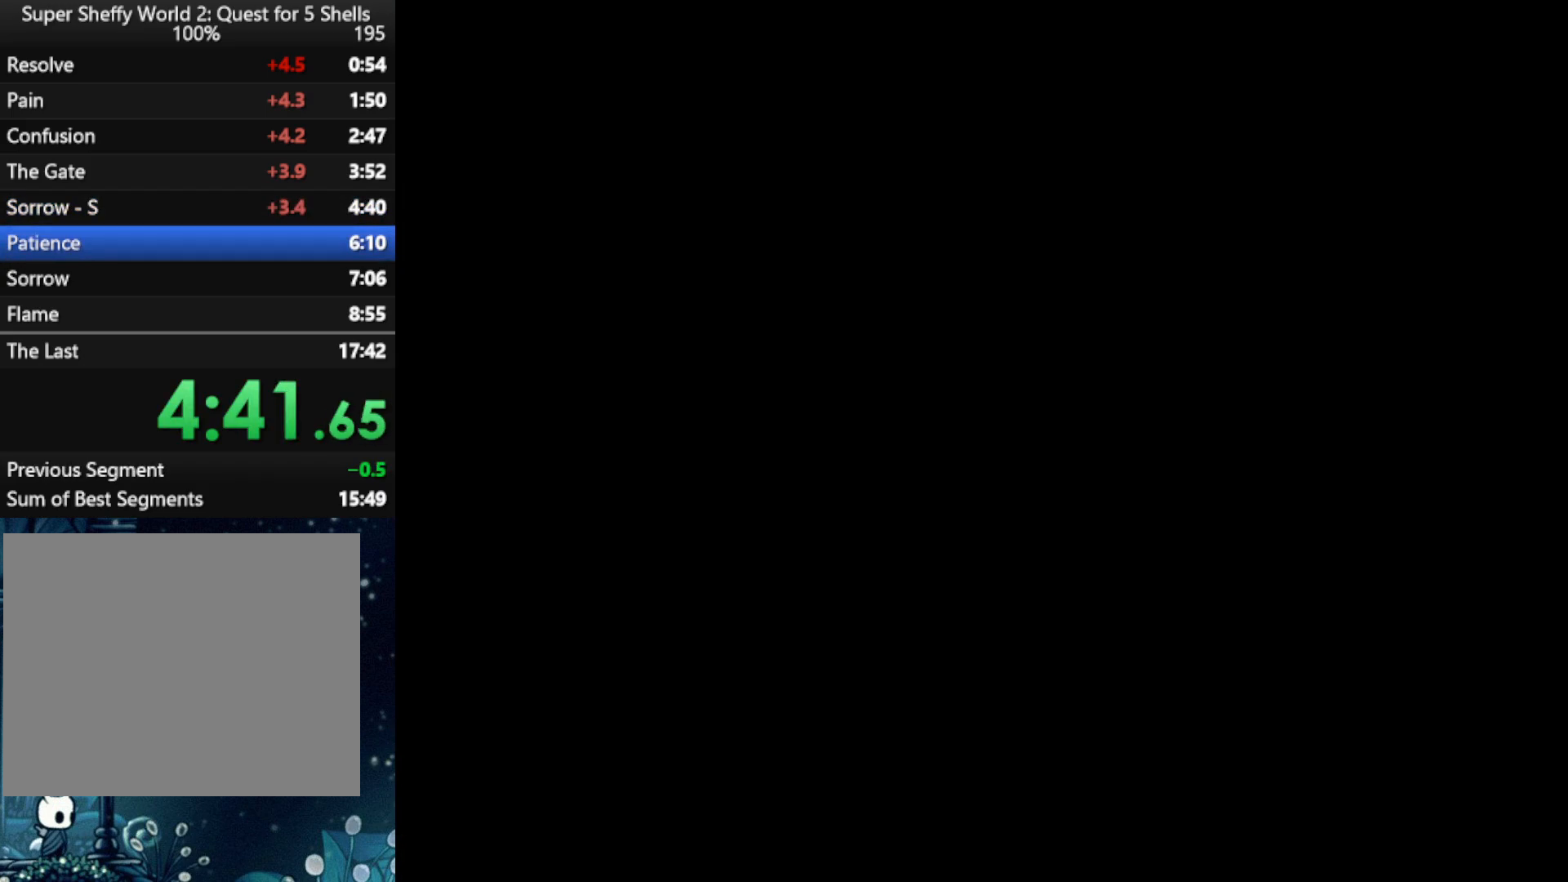
{"buttons": [], "left_stick": "center", "right_stick": "center", "events": []}
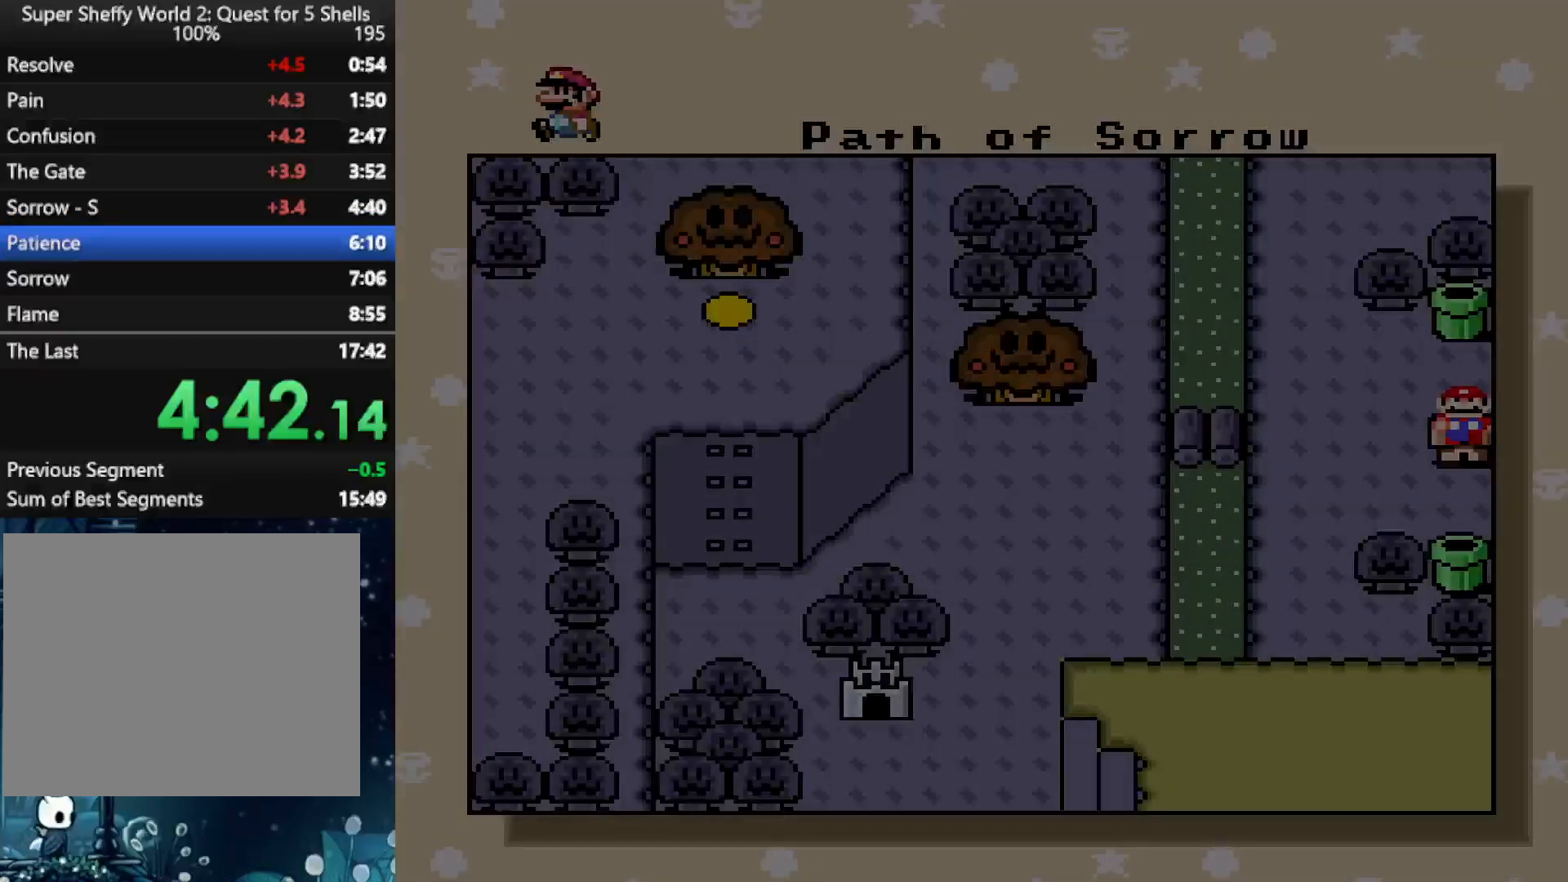
{"buttons": [], "left_stick": "center", "right_stick": "center", "events": [[42, "DPAD_DOWN", "down"], [125, "DPAD_DOWN", "up"], [250, "DPAD_DOWN", "down"], [333, "DPAD_DOWN", "up"], [417, "DPAD_DOWN", "down"], [458, "DPAD_DOWN", "up"]]}
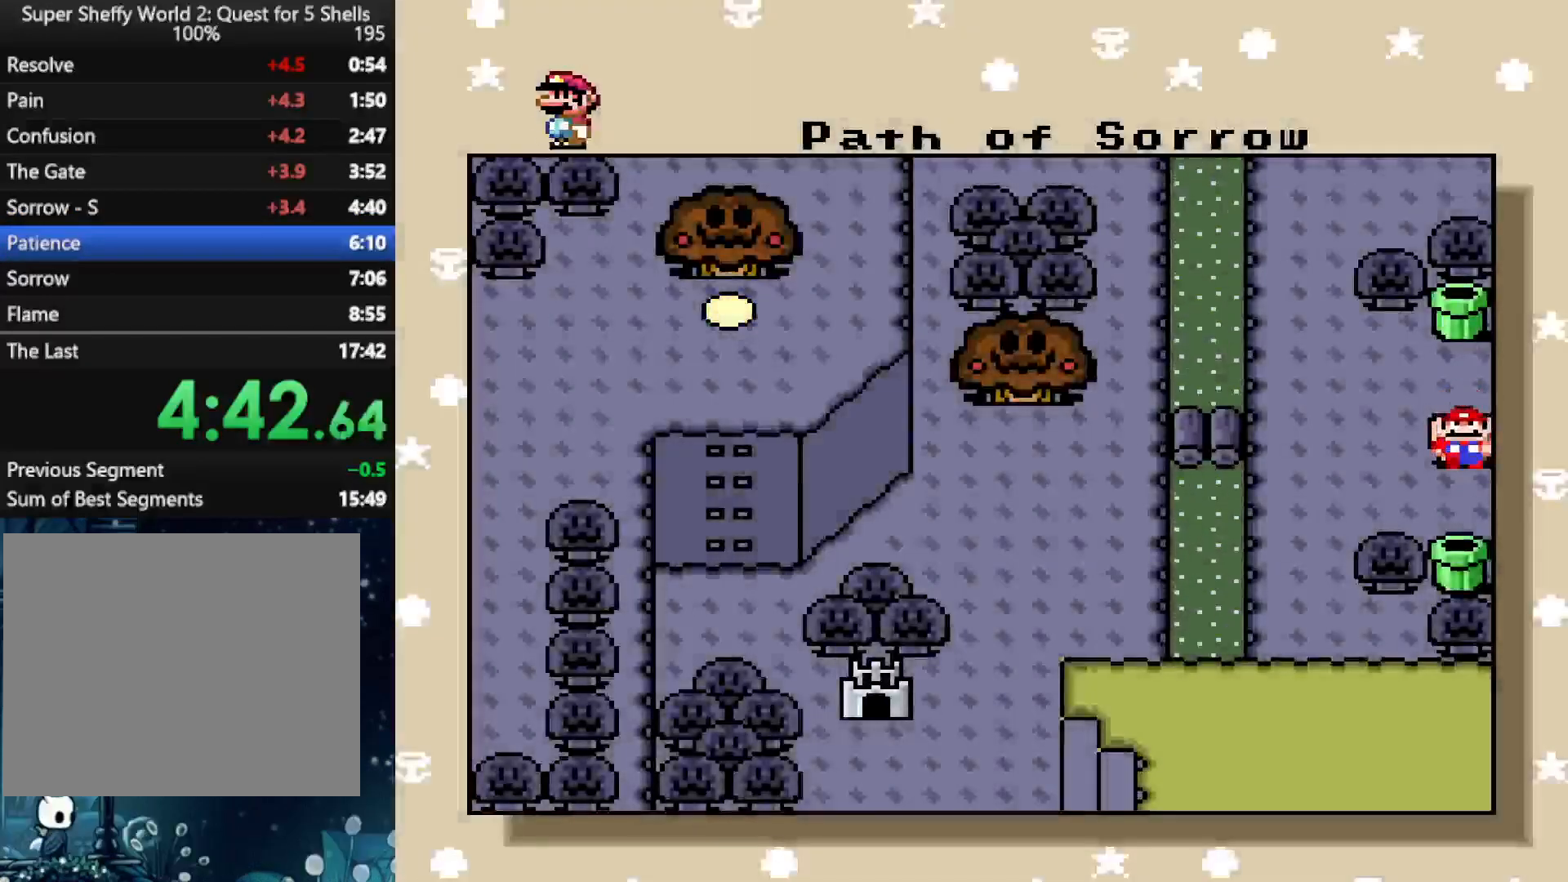
{"buttons": ["B"], "left_stick": "center", "right_stick": "center", "events": [[83, "DPAD_DOWN", "down"], [167, "DPAD_DOWN", "up"], [500, "B", "down"]]}
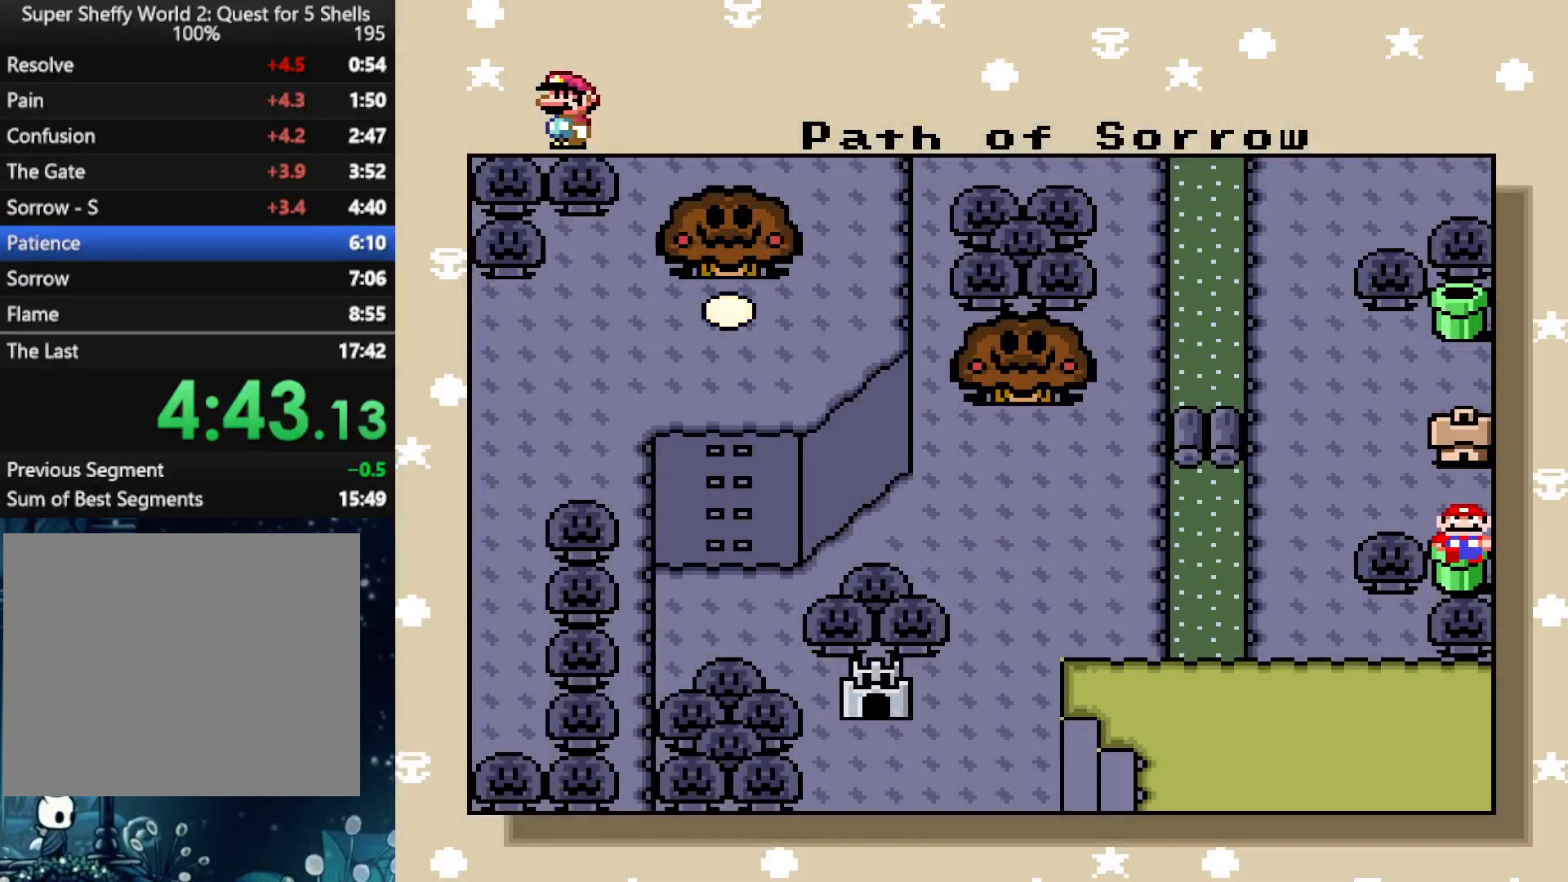
{"buttons": ["A", "B"], "left_stick": "center", "right_stick": "center", "events": [[42, "A", "down"], [125, "B", "up"], [167, "B", "down"], [312, "A", "up"], [417, "A", "down"]]}
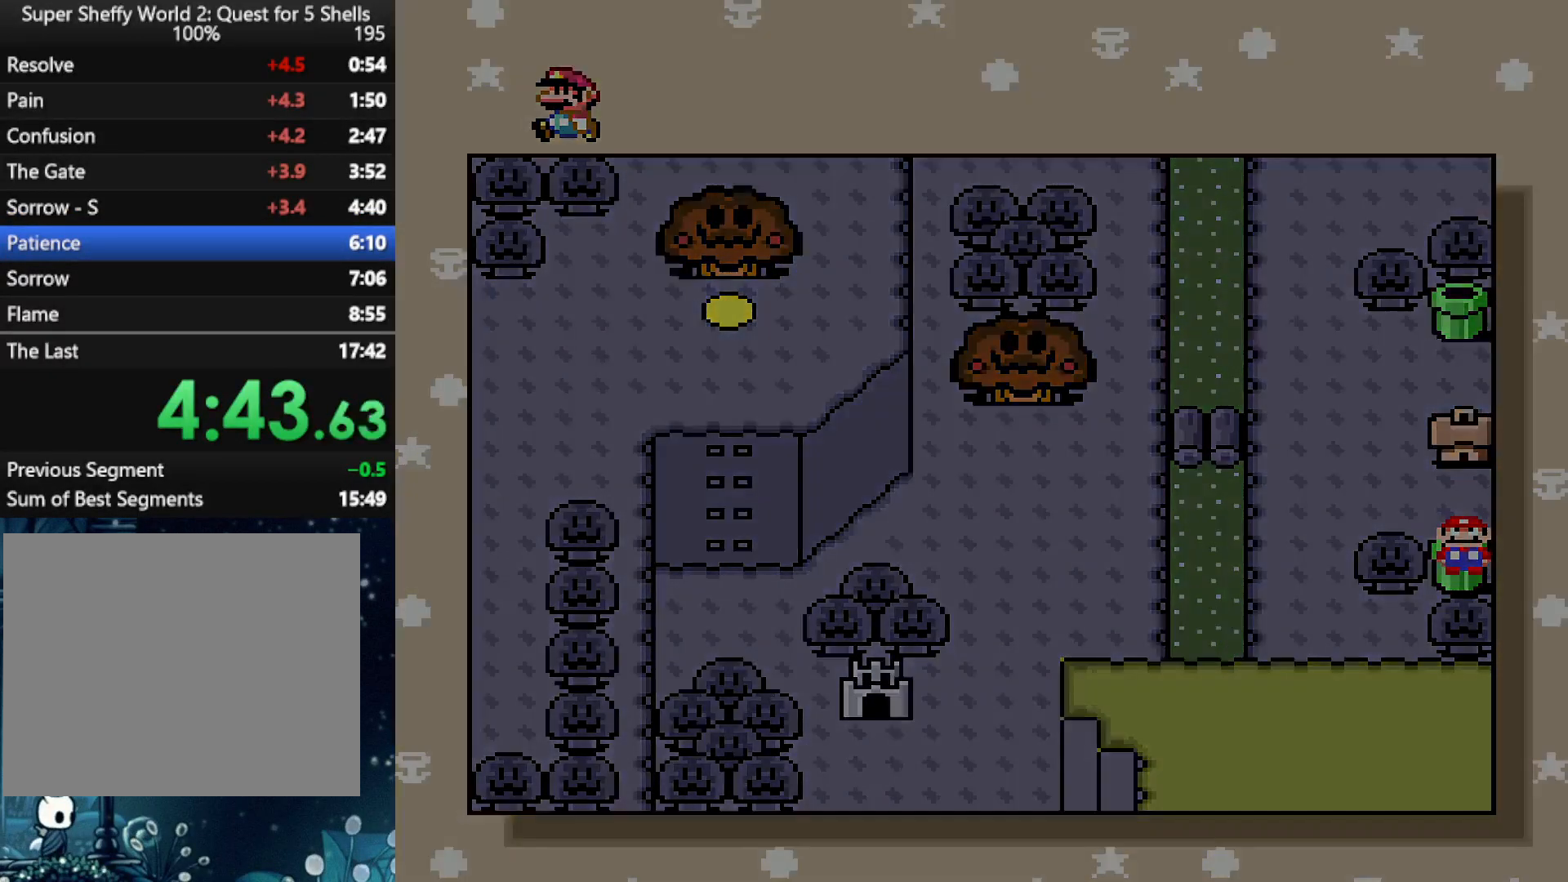
{"buttons": [], "left_stick": "center", "right_stick": "center", "events": [[62, "A", "up"], [62, "B", "up"]]}